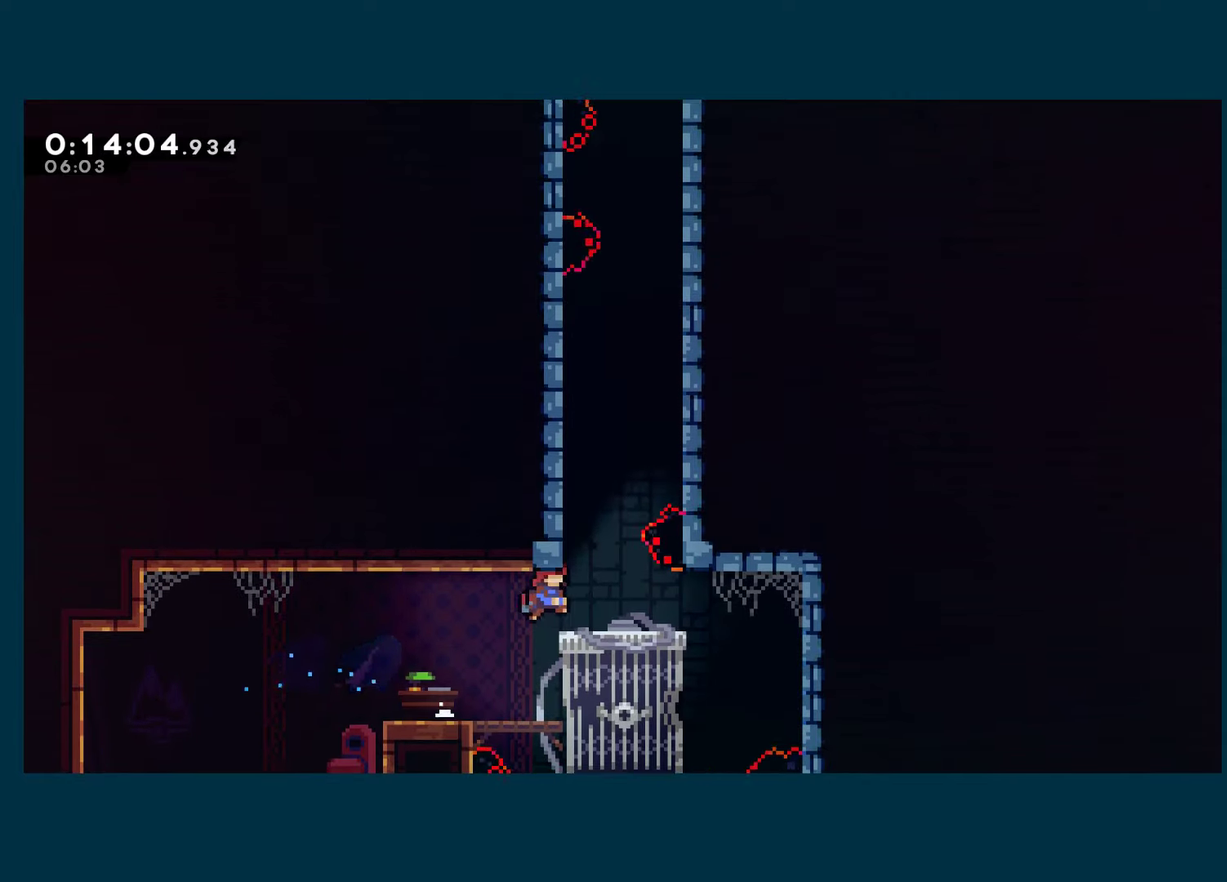
Gameplay with a controller (Xbox layout); each line is a JSON object with the inputs held at the frame after it. "events" lists button and stick changes between this image and that frame as [ms after this image, input, new state], when the widget could be followed in between.
{"buttons": ["A", "X", "DPAD_RIGHT"], "left_stick": "center", "right_stick": "center"}
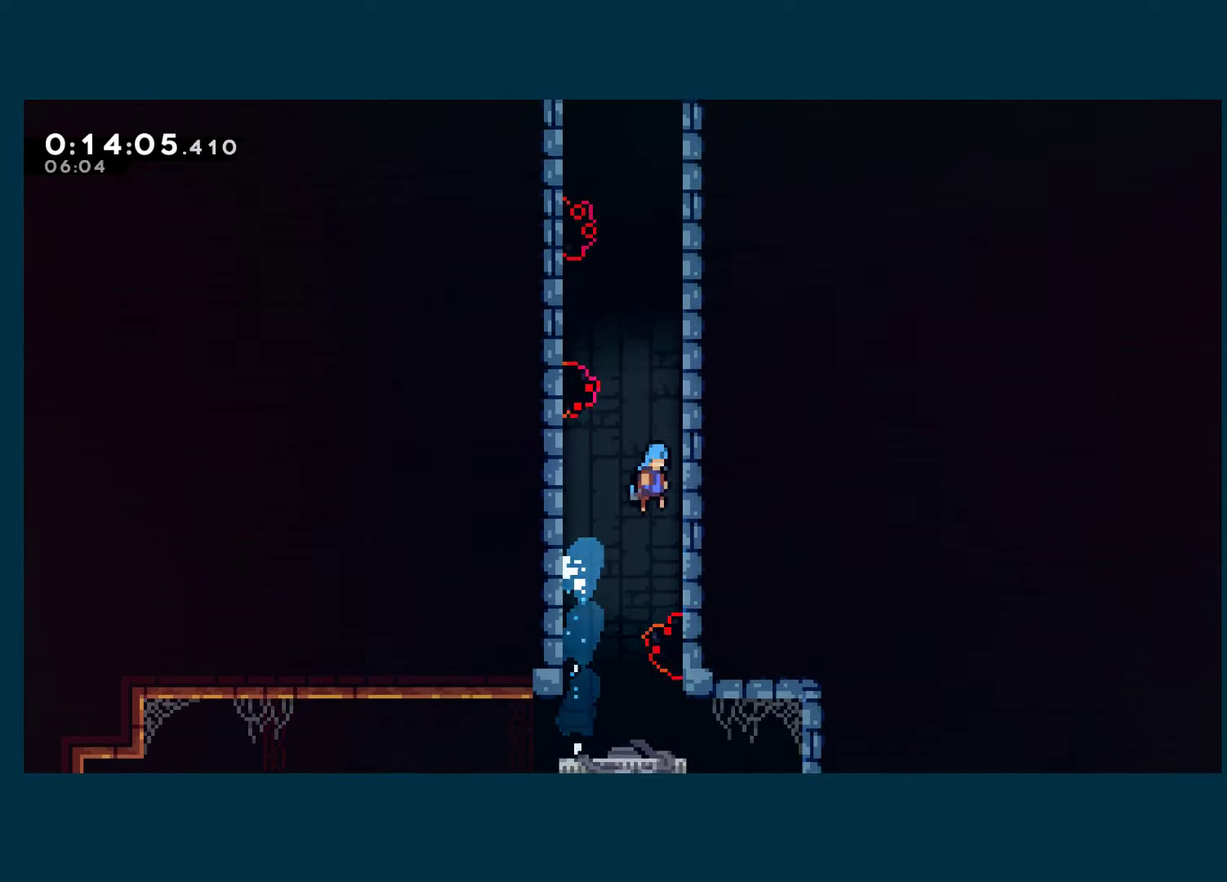
{"buttons": ["A", "R1", "DPAD_LEFT"], "left_stick": "center", "right_stick": "center", "events": [[100, "DPAD_RIGHT", "up"], [150, "DPAD_LEFT", "down"], [283, "R1", "down"], [283, "X", "up"], [450, "A", "up"], [500, "A", "down"]]}
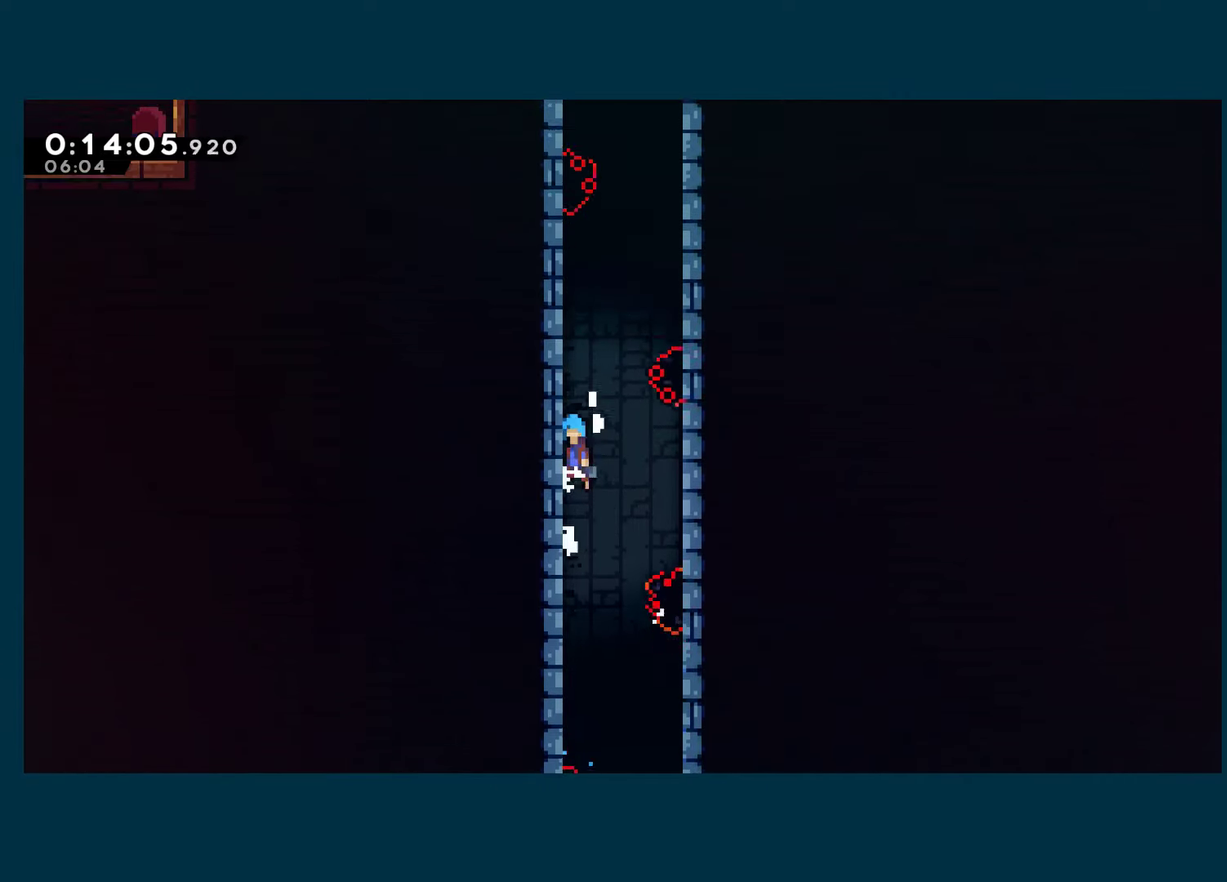
{"buttons": ["A", "R1", "DPAD_RIGHT"], "left_stick": "center", "right_stick": "center", "events": [[167, "DPAD_LEFT", "up"], [183, "A", "up"], [233, "A", "down"], [233, "DPAD_RIGHT", "down"], [283, "DPAD_UP", "down"], [400, "A", "up"], [433, "DPAD_UP", "up"], [467, "A", "down"]]}
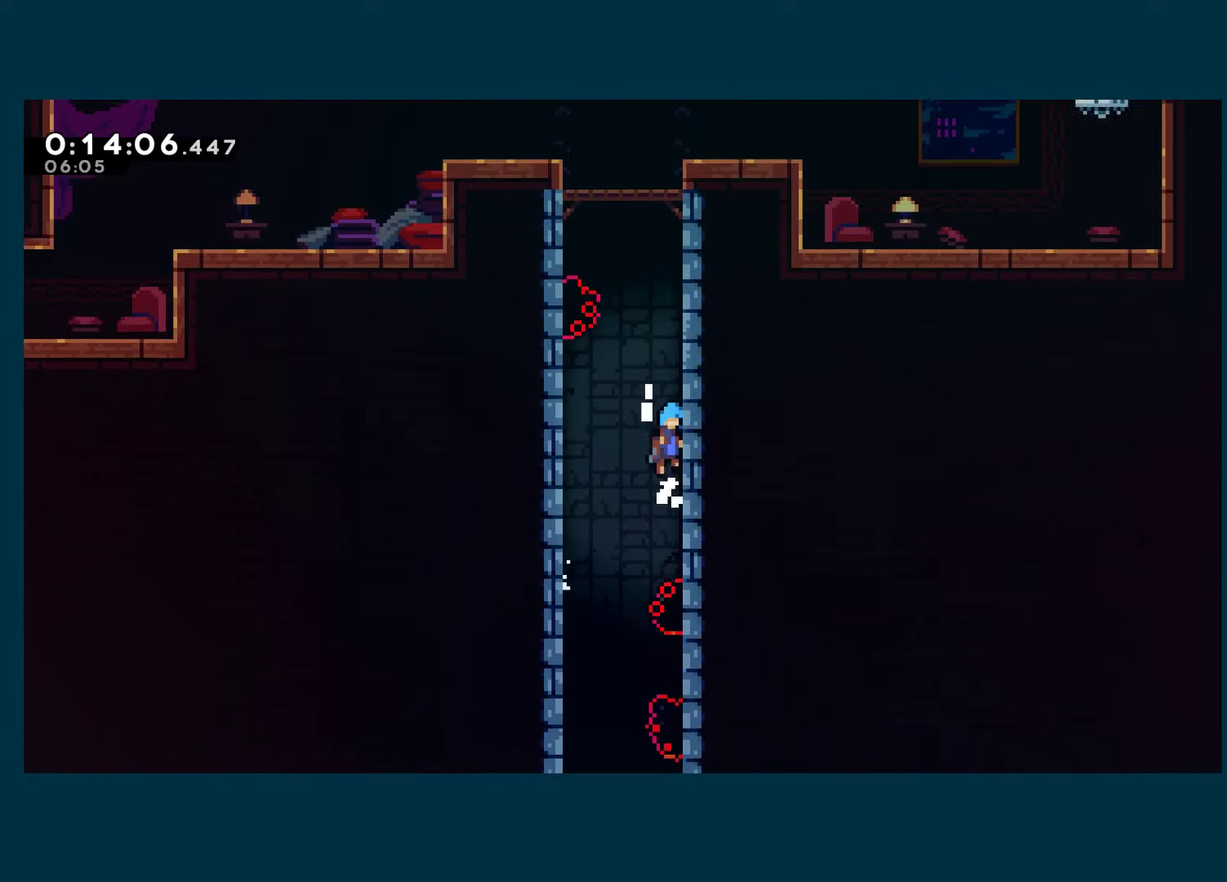
{"buttons": ["A", "R1", "DPAD_LEFT"], "left_stick": "center", "right_stick": "center", "events": [[117, "A", "up"], [167, "A", "down"], [367, "DPAD_RIGHT", "up"], [400, "DPAD_LEFT", "down"]]}
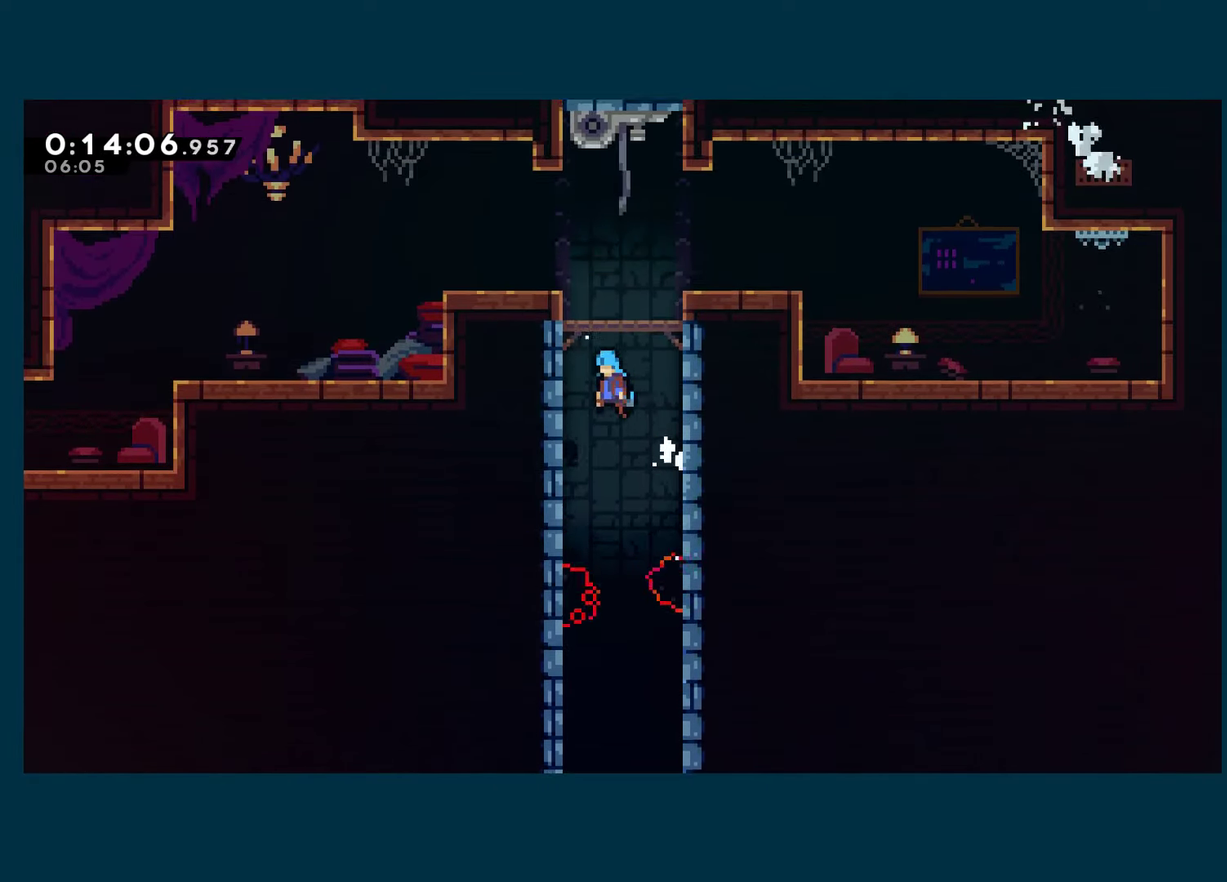
{"buttons": ["A", "DPAD_LEFT"], "left_stick": "center", "right_stick": "center", "events": [[67, "A", "up"], [117, "A", "down"], [233, "R1", "up"], [250, "A", "up"], [317, "DPAD_LEFT", "up"], [400, "DPAD_LEFT", "down"], [483, "A", "down"]]}
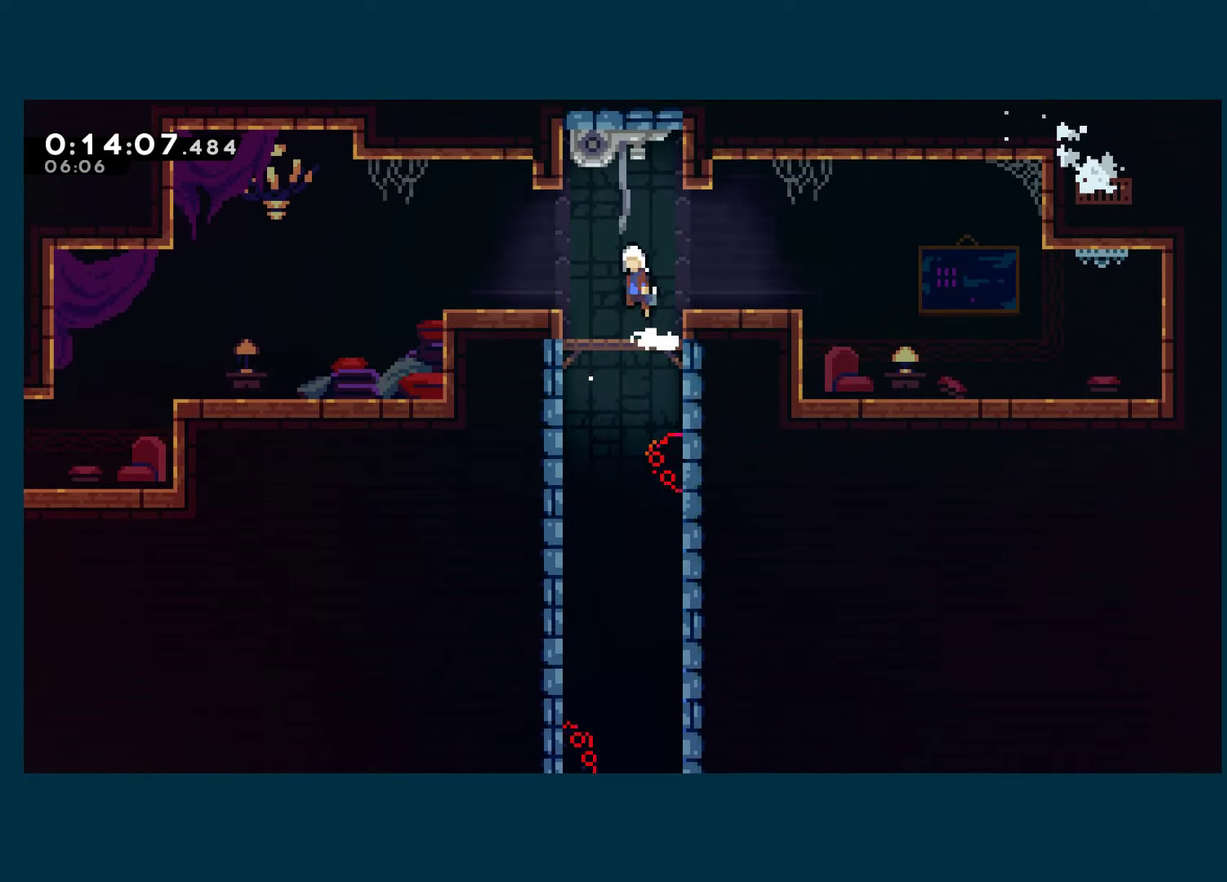
{"buttons": ["DPAD_DOWN", "DPAD_LEFT"], "left_stick": "center", "right_stick": "center", "events": [[167, "X", "down"], [183, "A", "up"], [200, "DPAD_DOWN", "down"], [217, "right_stick", "down-left"], [317, "right_stick", "center"], [350, "A", "down"], [400, "A", "up"], [400, "X", "up"]]}
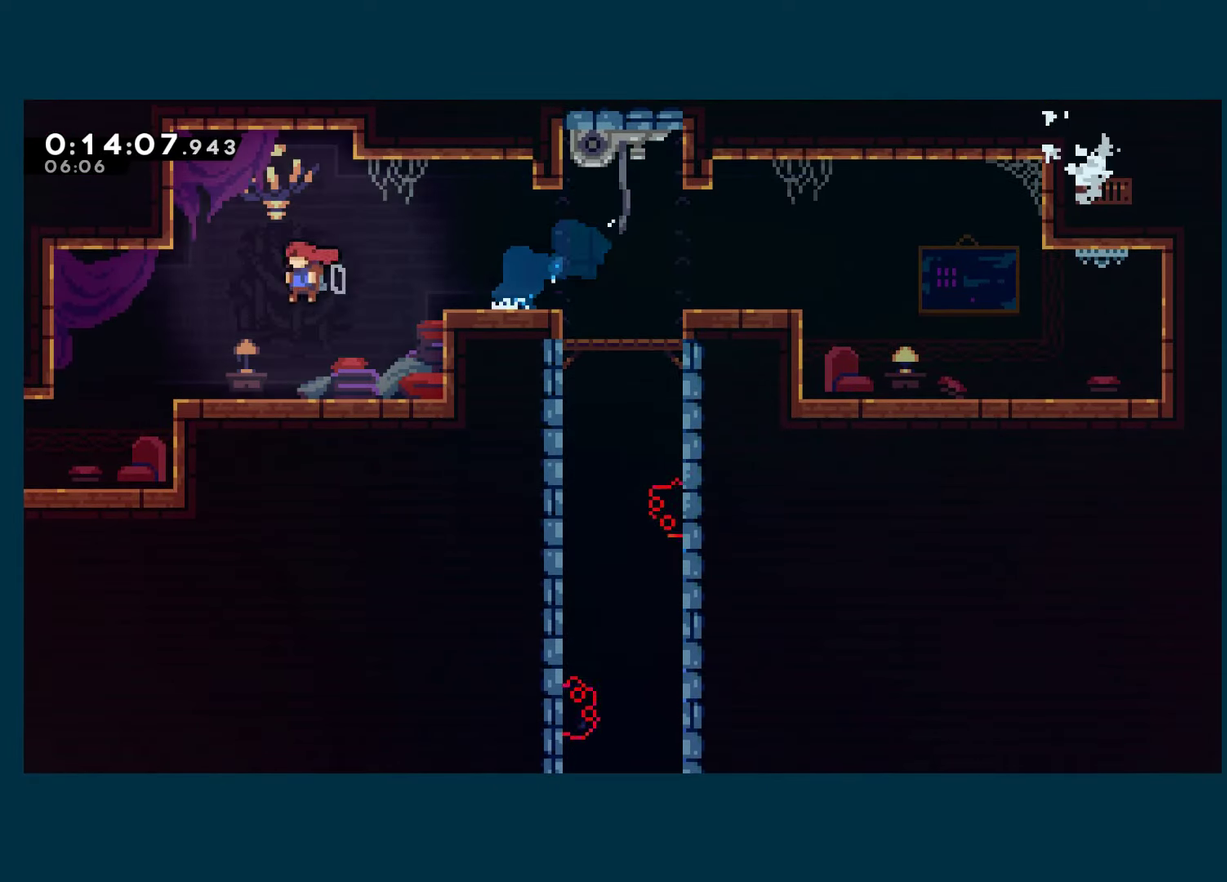
{"buttons": ["DPAD_DOWN", "DPAD_LEFT"], "left_stick": "center", "right_stick": "center", "events": [[233, "X", "down"], [367, "X", "up"]]}
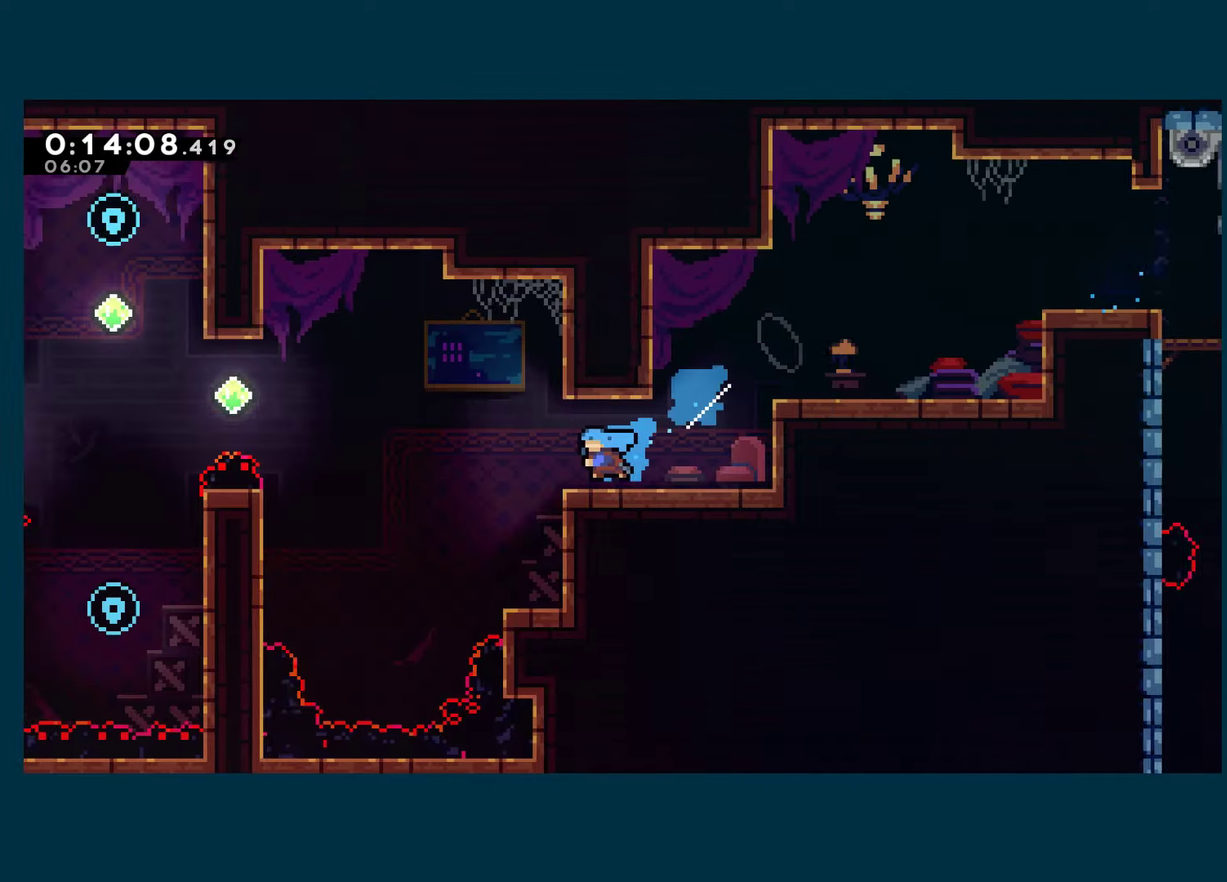
{"buttons": ["DPAD_DOWN", "DPAD_LEFT"], "left_stick": "center", "right_stick": "center", "events": []}
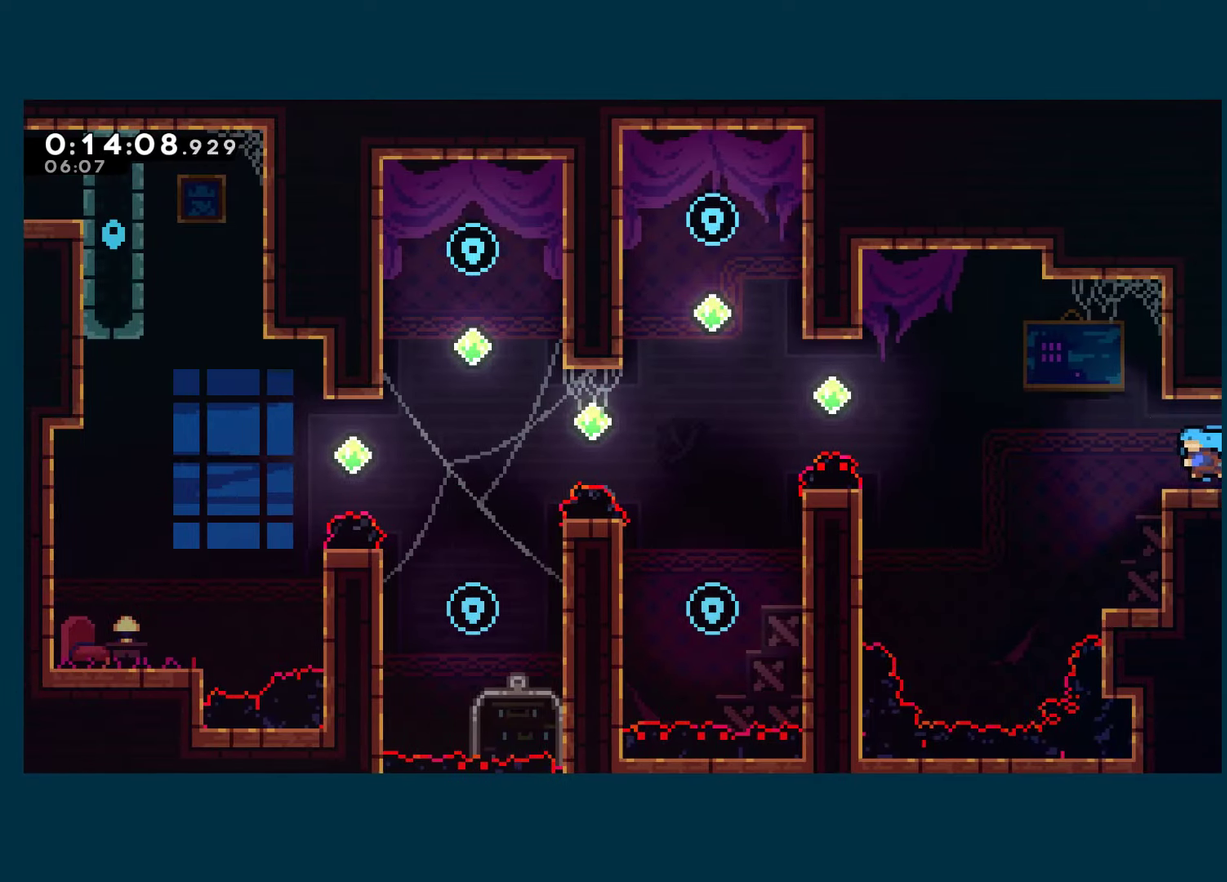
{"buttons": ["X", "DPAD_UP", "DPAD_LEFT"], "left_stick": "center", "right_stick": "center", "events": [[67, "A", "down"], [233, "DPAD_DOWN", "up"], [333, "DPAD_UP", "down"], [383, "X", "down"], [417, "A", "up"]]}
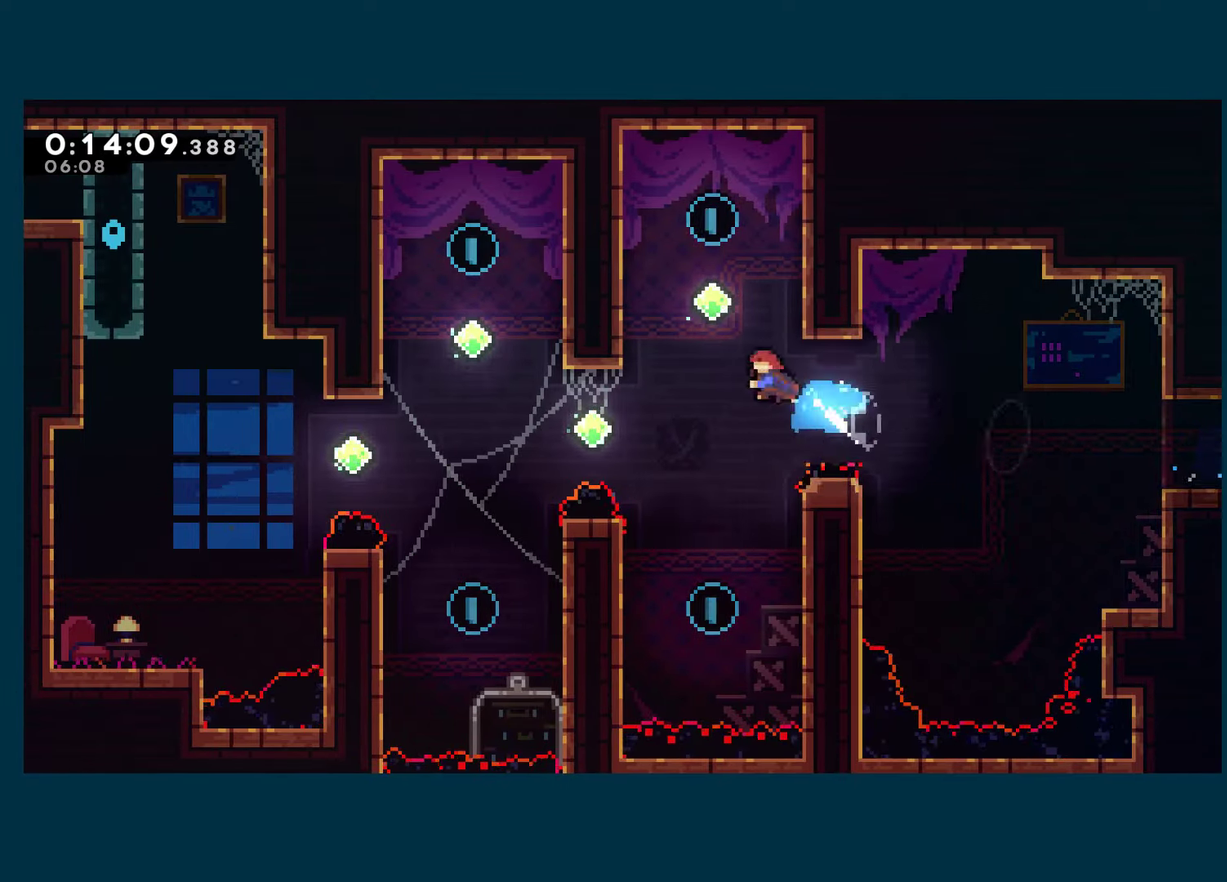
{"buttons": ["X", "DPAD_DOWN"], "left_stick": "center", "right_stick": "center", "events": [[50, "X", "up"], [200, "DPAD_UP", "up"], [217, "A", "down"], [267, "DPAD_DOWN", "down"], [350, "DPAD_LEFT", "up"], [400, "A", "up"], [434, "X", "down"]]}
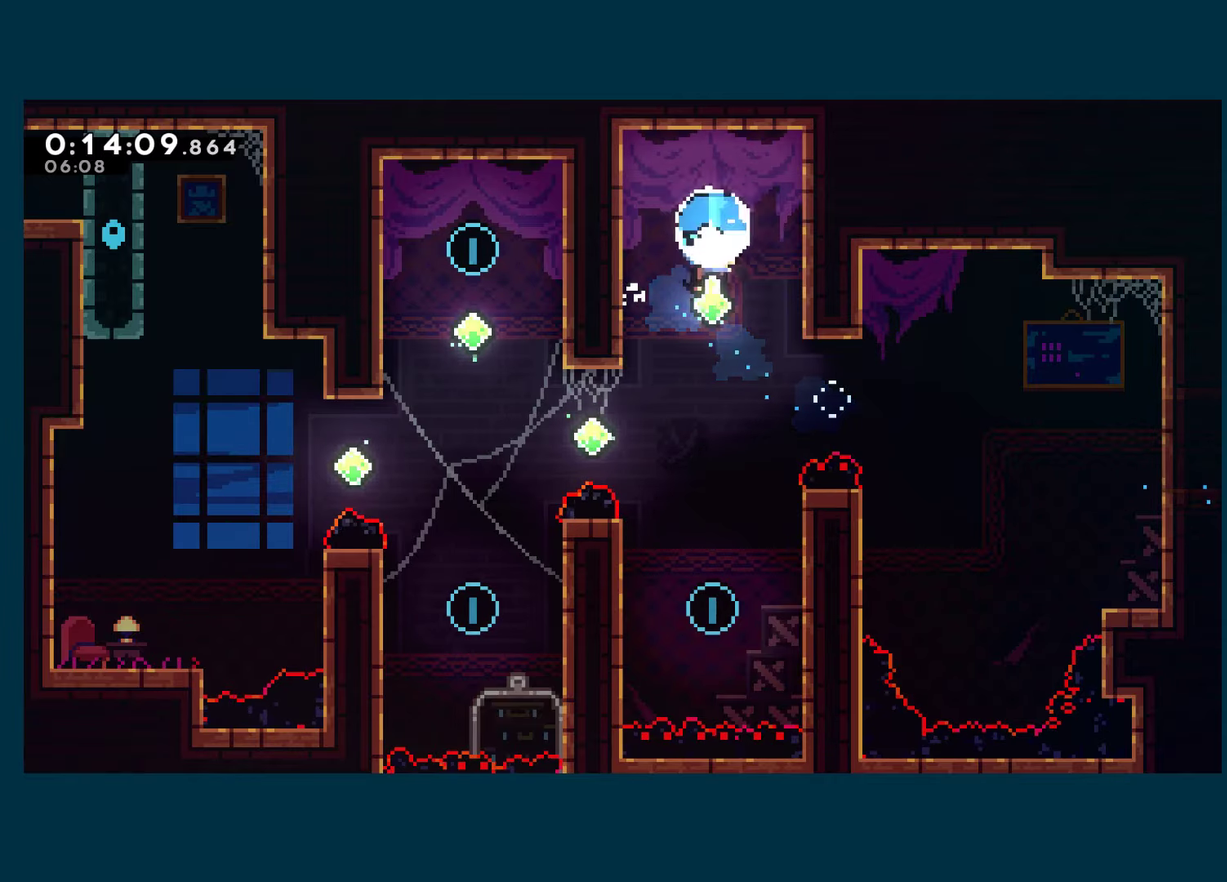
{"buttons": ["R1", "DPAD_LEFT"], "left_stick": "center", "right_stick": "center", "events": [[67, "X", "up"], [117, "R1", "down"], [350, "DPAD_LEFT", "down"], [384, "DPAD_DOWN", "up"]]}
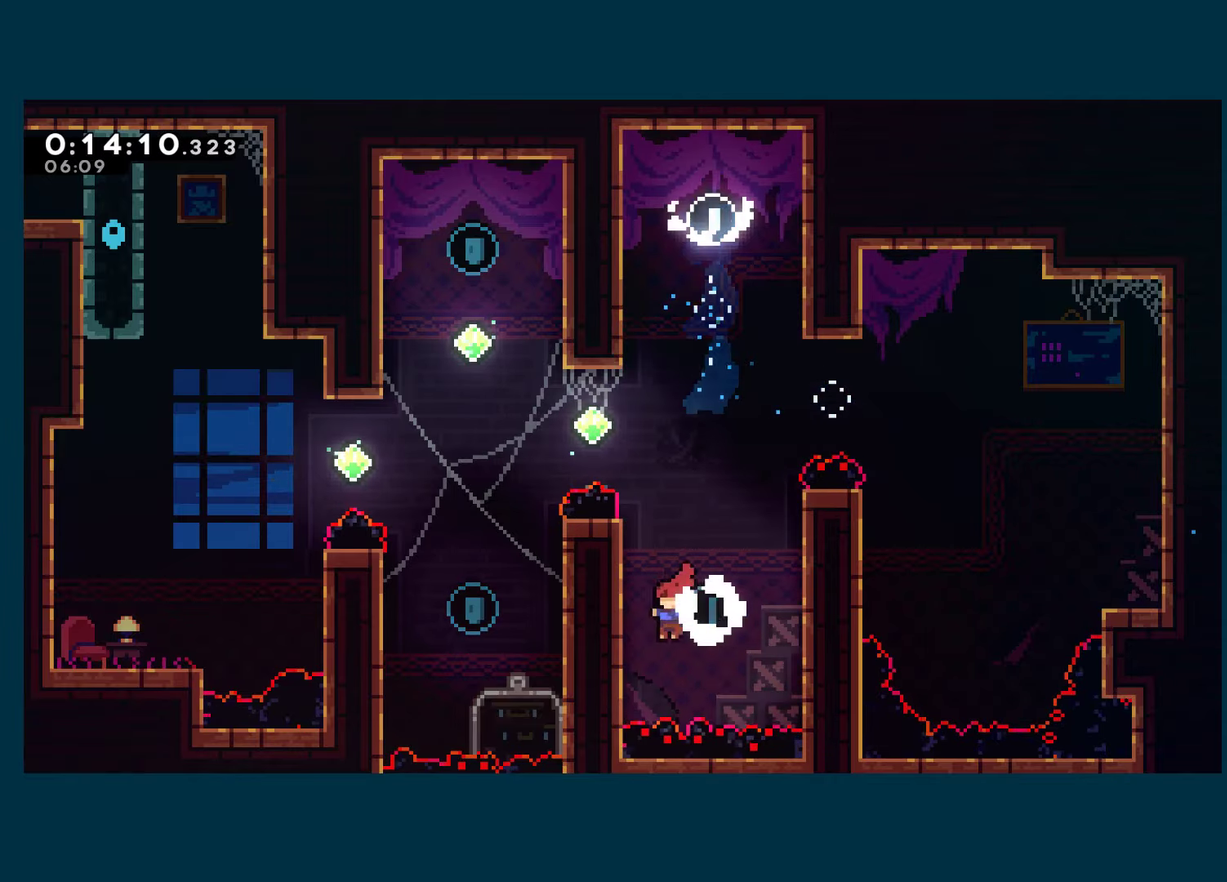
{"buttons": ["A", "R1", "DPAD_UP", "DPAD_LEFT"], "left_stick": "center", "right_stick": "center", "events": [[117, "A", "down"], [250, "A", "up"], [300, "A", "down"], [417, "DPAD_UP", "down"], [434, "A", "up"], [484, "A", "down"]]}
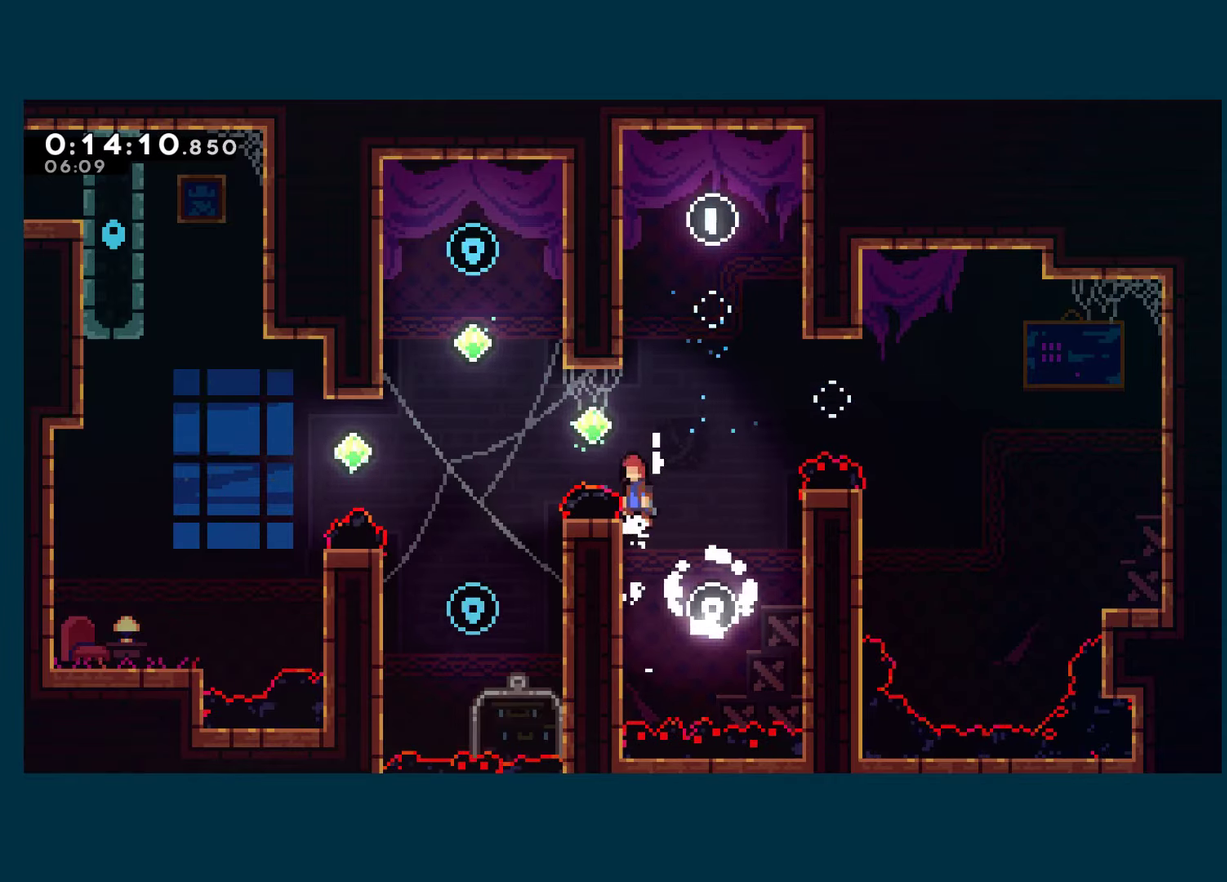
{"buttons": ["X", "R1", "DPAD_UP", "DPAD_LEFT"], "left_stick": "center", "right_stick": "center", "events": [[134, "X", "down"], [167, "A", "up"], [317, "X", "up"], [367, "X", "down"]]}
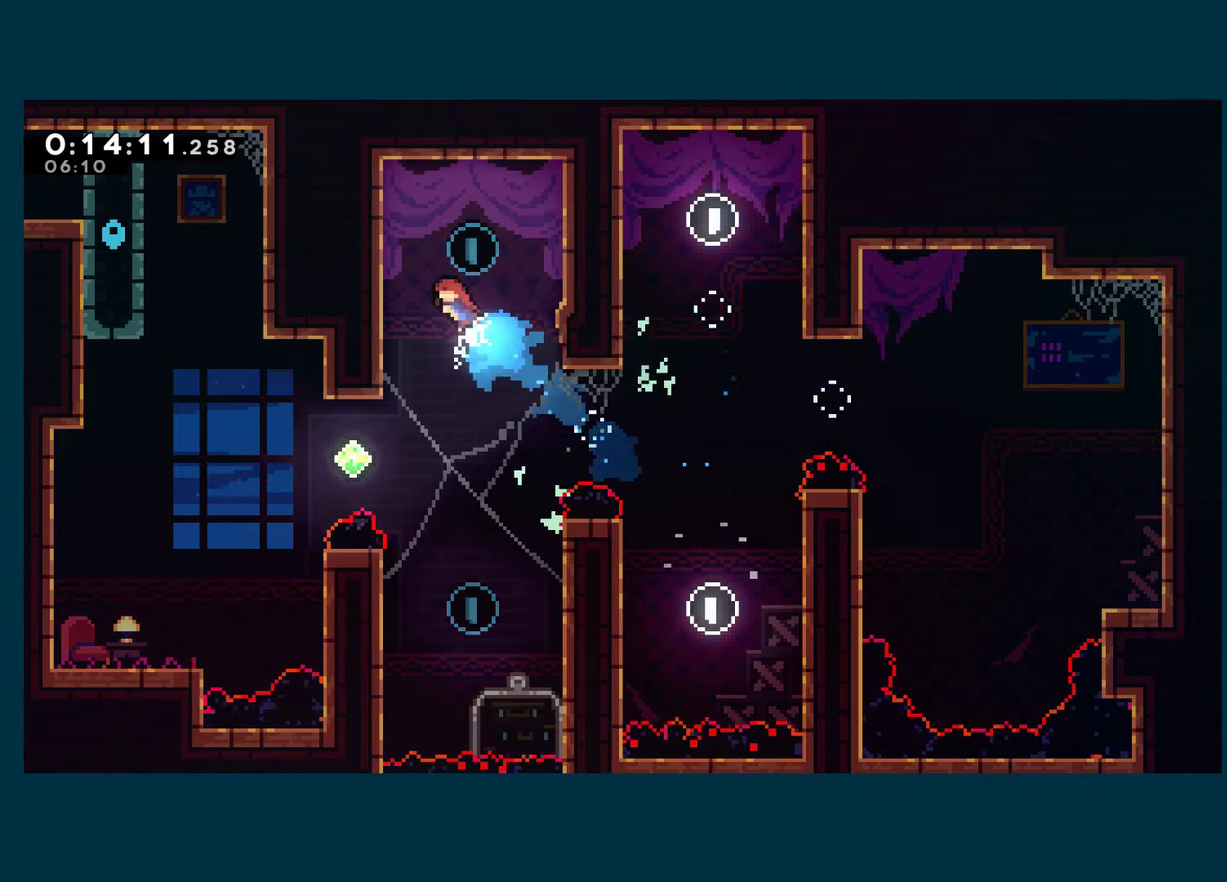
{"buttons": ["DPAD_DOWN"], "left_stick": "center", "right_stick": "center", "events": [[17, "X", "up"], [67, "DPAD_LEFT", "up"], [67, "R1", "up"], [117, "DPAD_RIGHT", "down"], [150, "DPAD_UP", "up"], [234, "DPAD_DOWN", "down"], [300, "DPAD_RIGHT", "up"]]}
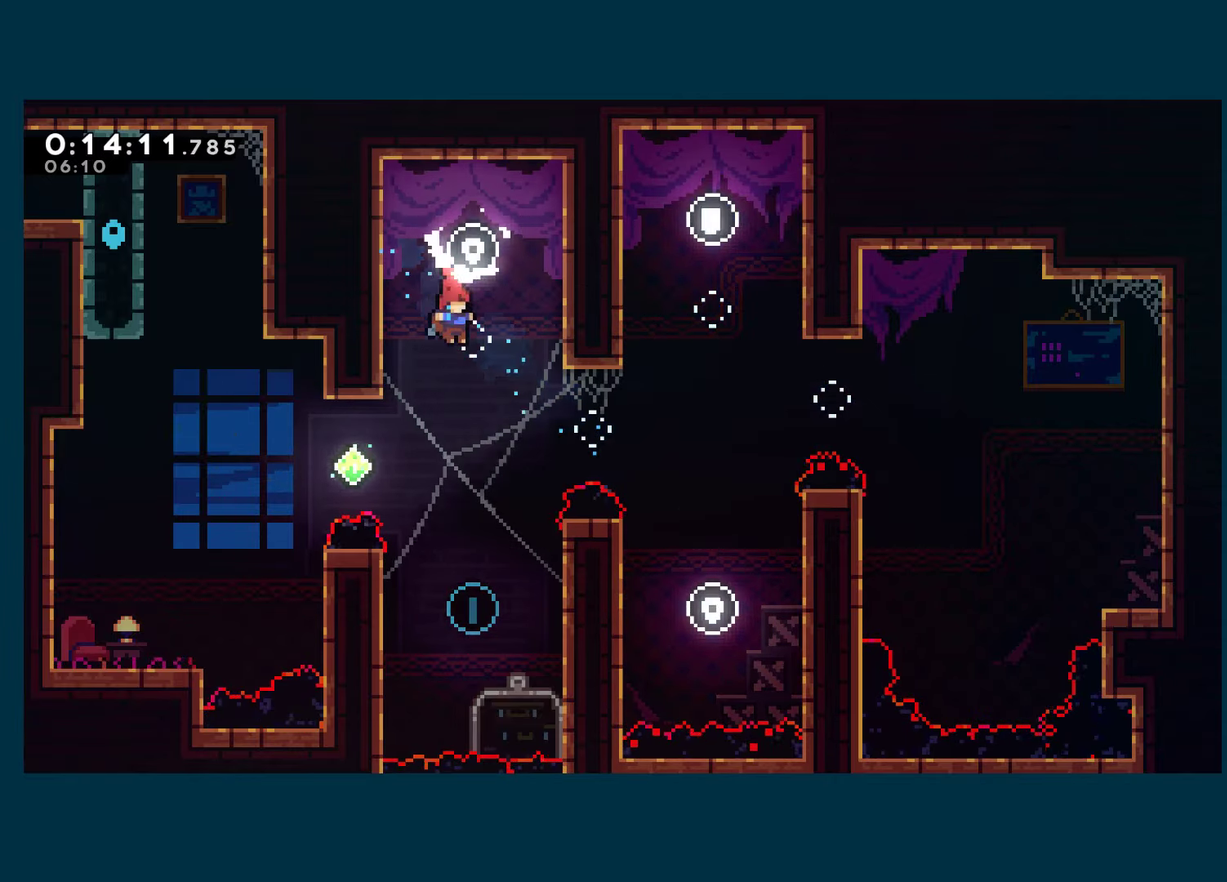
{"buttons": ["A", "R1", "DPAD_LEFT"], "left_stick": "center", "right_stick": "center", "events": [[300, "DPAD_LEFT", "down"], [317, "DPAD_DOWN", "up"], [334, "R1", "down"], [484, "A", "down"]]}
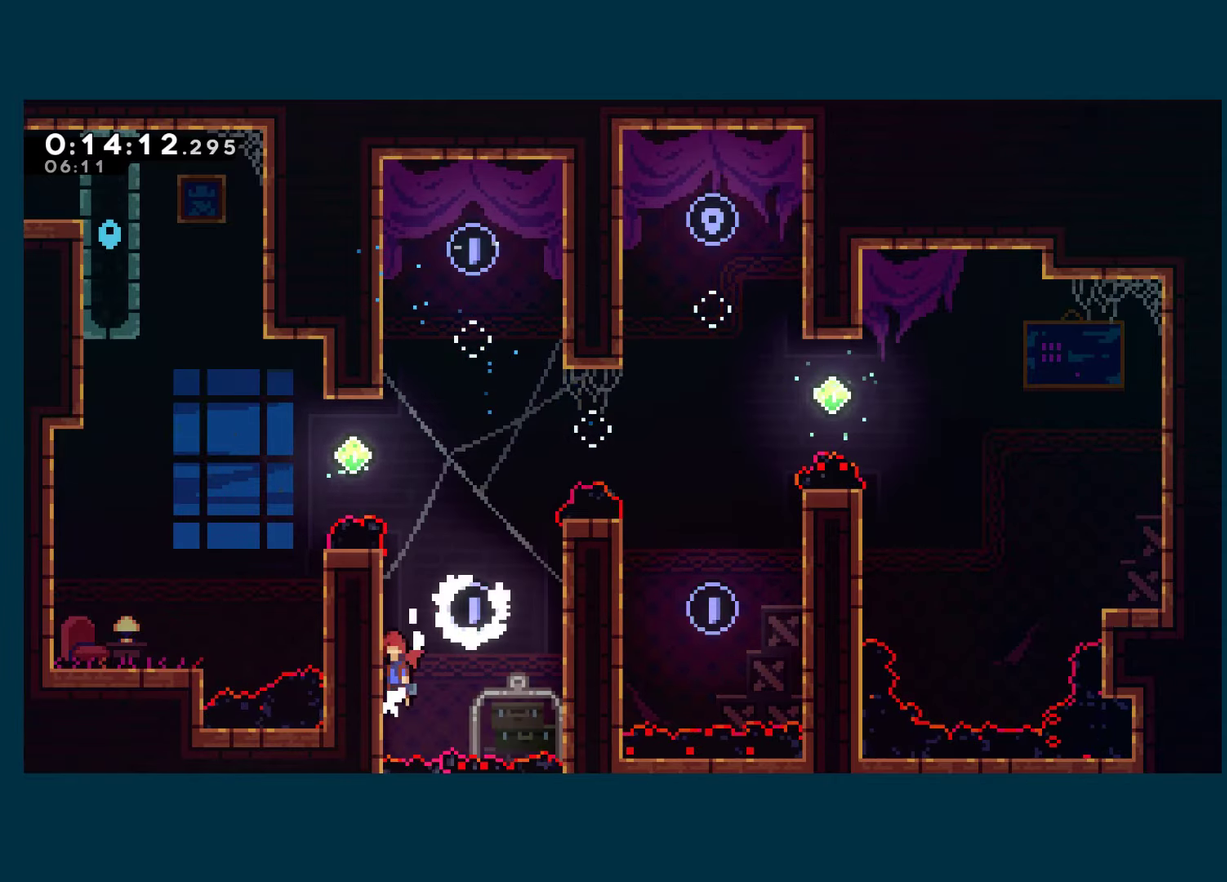
{"buttons": ["A", "R1", "DPAD_UP", "DPAD_LEFT"], "left_stick": "center", "right_stick": "center", "events": [[117, "A", "up"], [167, "A", "down"], [300, "A", "up"], [317, "DPAD_UP", "down"], [350, "A", "down"]]}
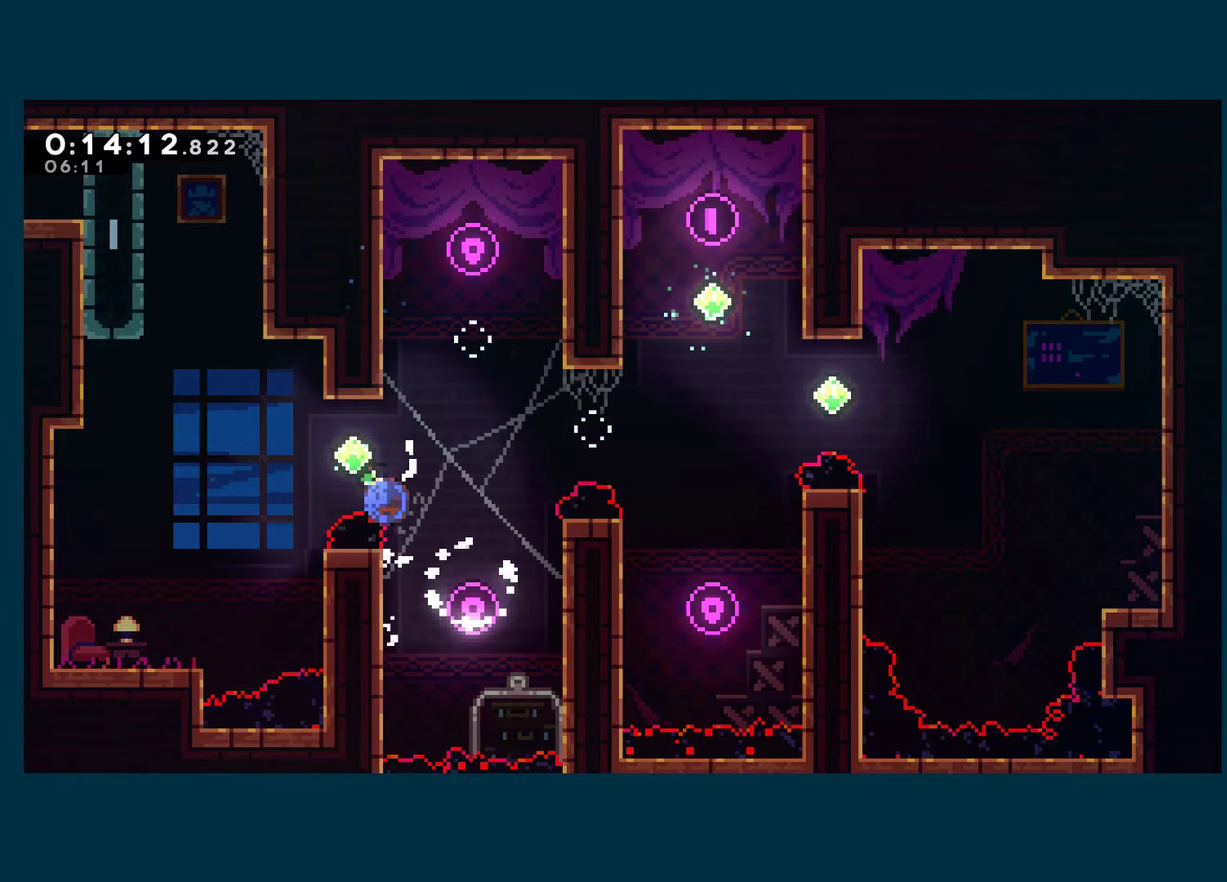
{"buttons": ["A", "R1", "DPAD_UP", "DPAD_LEFT"], "left_stick": "center", "right_stick": "center", "events": [[17, "X", "down"], [34, "A", "up"], [167, "X", "up"], [250, "X", "down"], [417, "X", "up"], [500, "A", "down"]]}
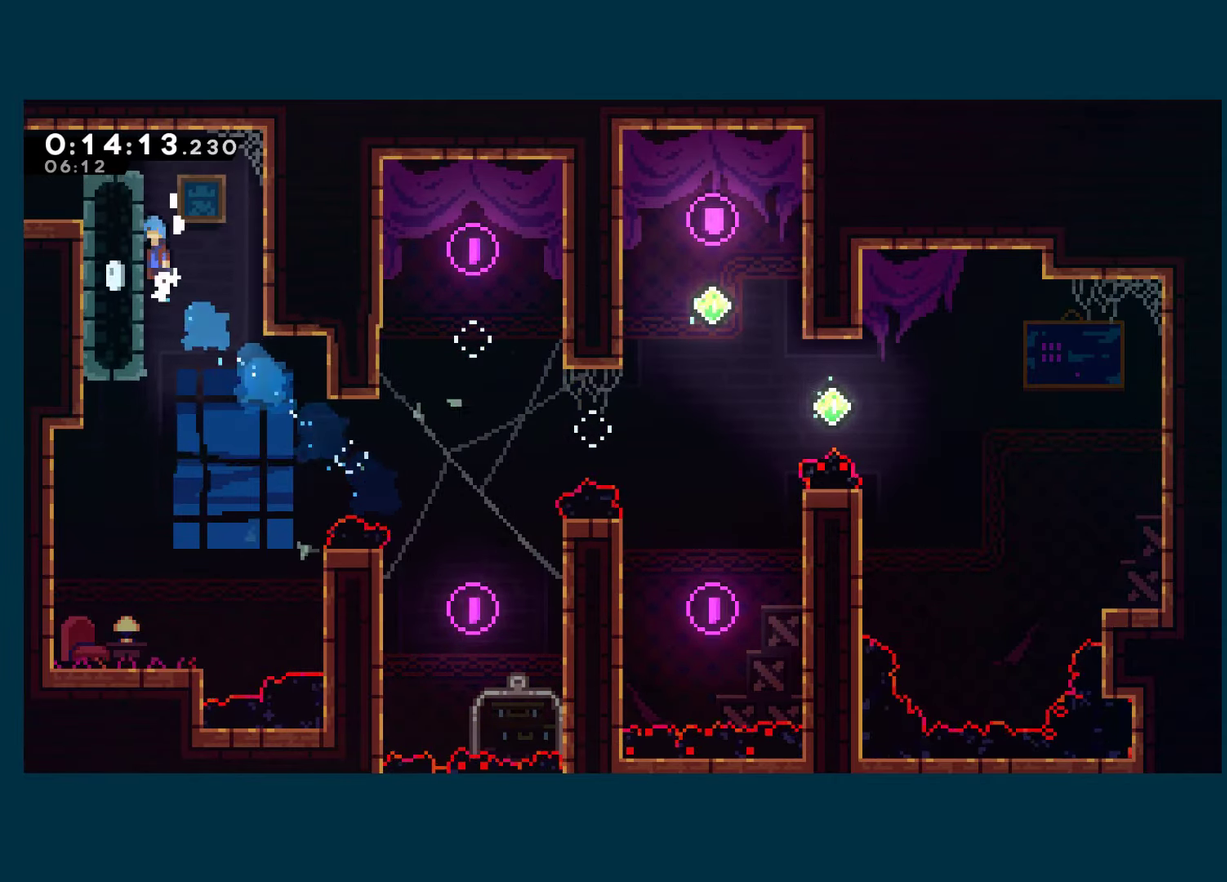
{"buttons": ["A", "X", "DPAD_DOWN", "DPAD_LEFT"], "left_stick": "center", "right_stick": "center", "events": [[117, "A", "up"], [150, "DPAD_UP", "up"], [167, "A", "down"], [267, "A", "up"], [300, "R1", "up"], [334, "DPAD_DOWN", "down"], [467, "X", "down"], [484, "A", "down"]]}
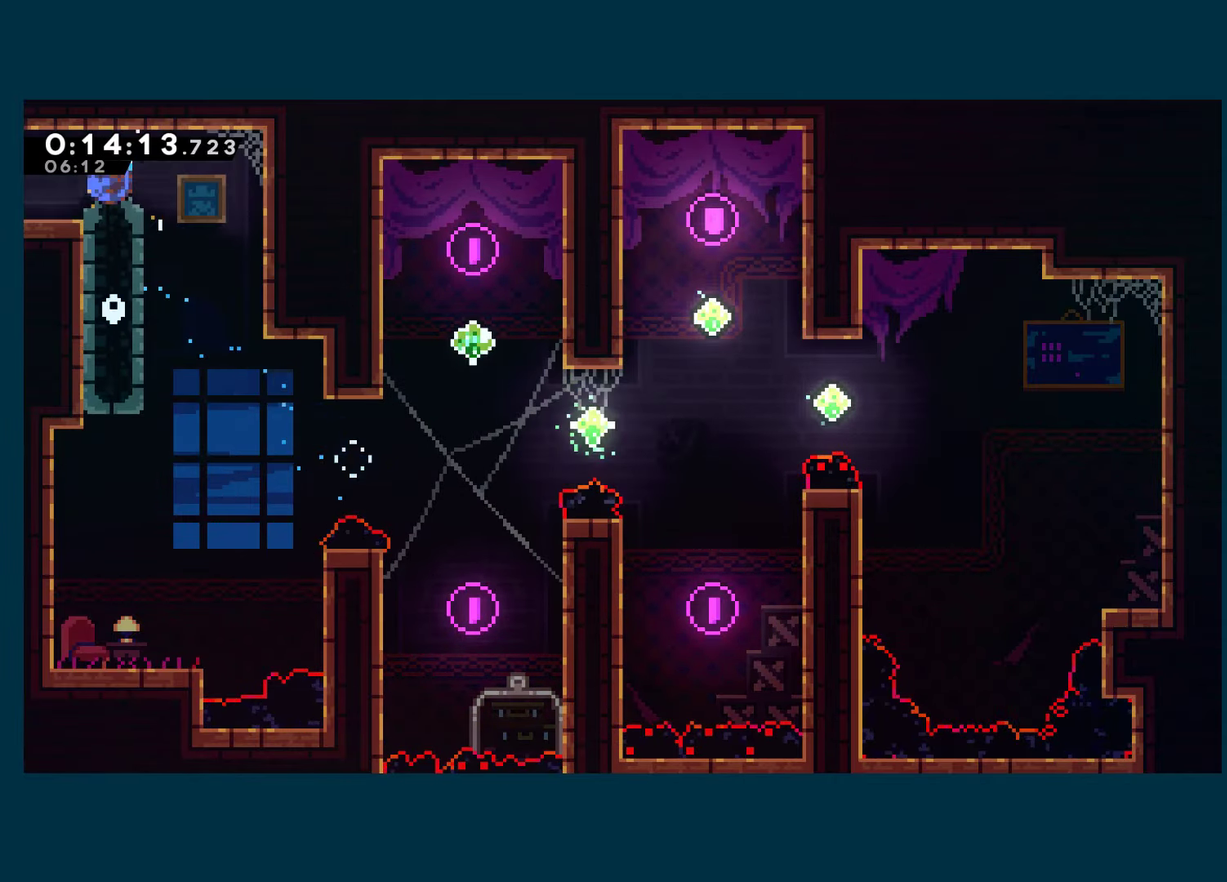
{"buttons": ["DPAD_LEFT"], "left_stick": "center", "right_stick": "center", "events": [[100, "A", "up"], [100, "X", "up"], [284, "DPAD_DOWN", "up"]]}
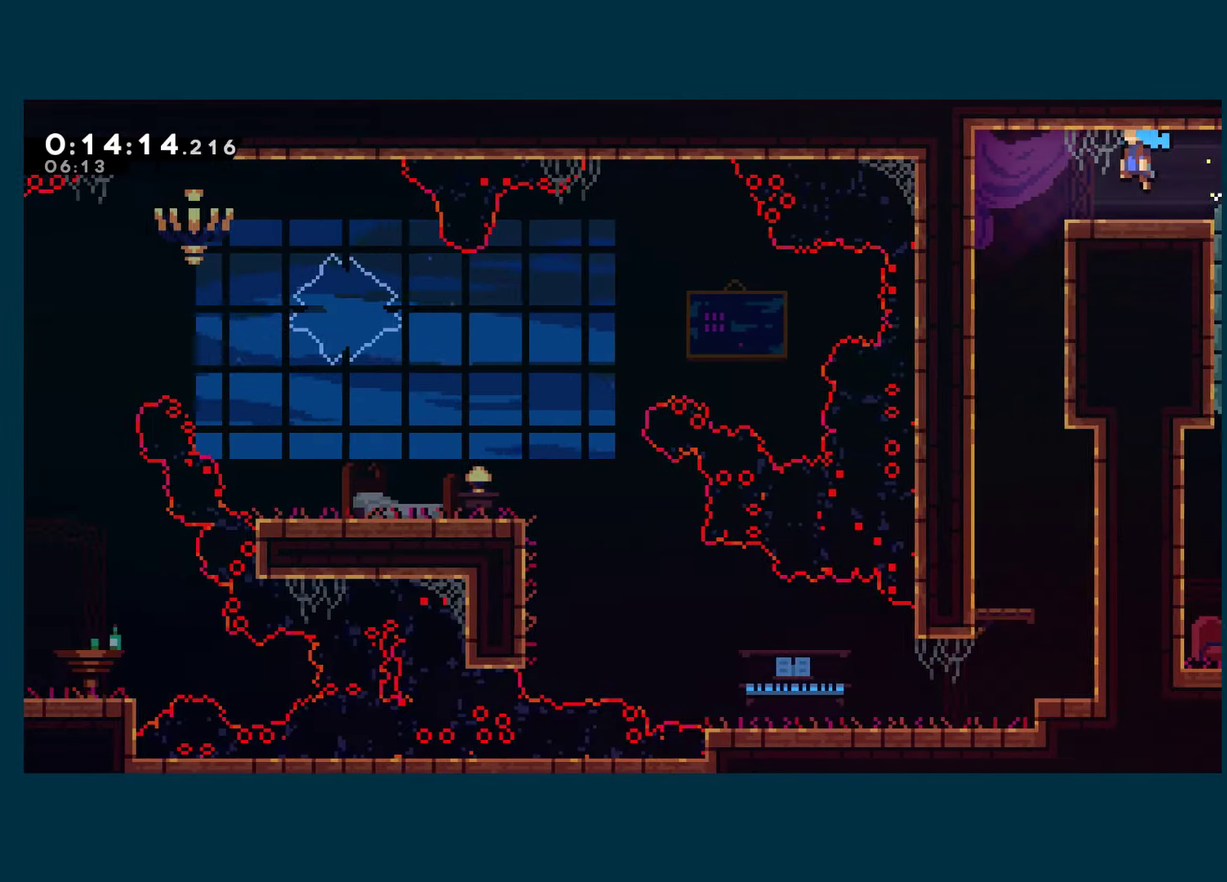
{"buttons": ["DPAD_DOWN"], "left_stick": "center", "right_stick": "center", "events": [[183, "DPAD_DOWN", "down"], [350, "X", "down"], [383, "DPAD_LEFT", "up"], [483, "X", "up"]]}
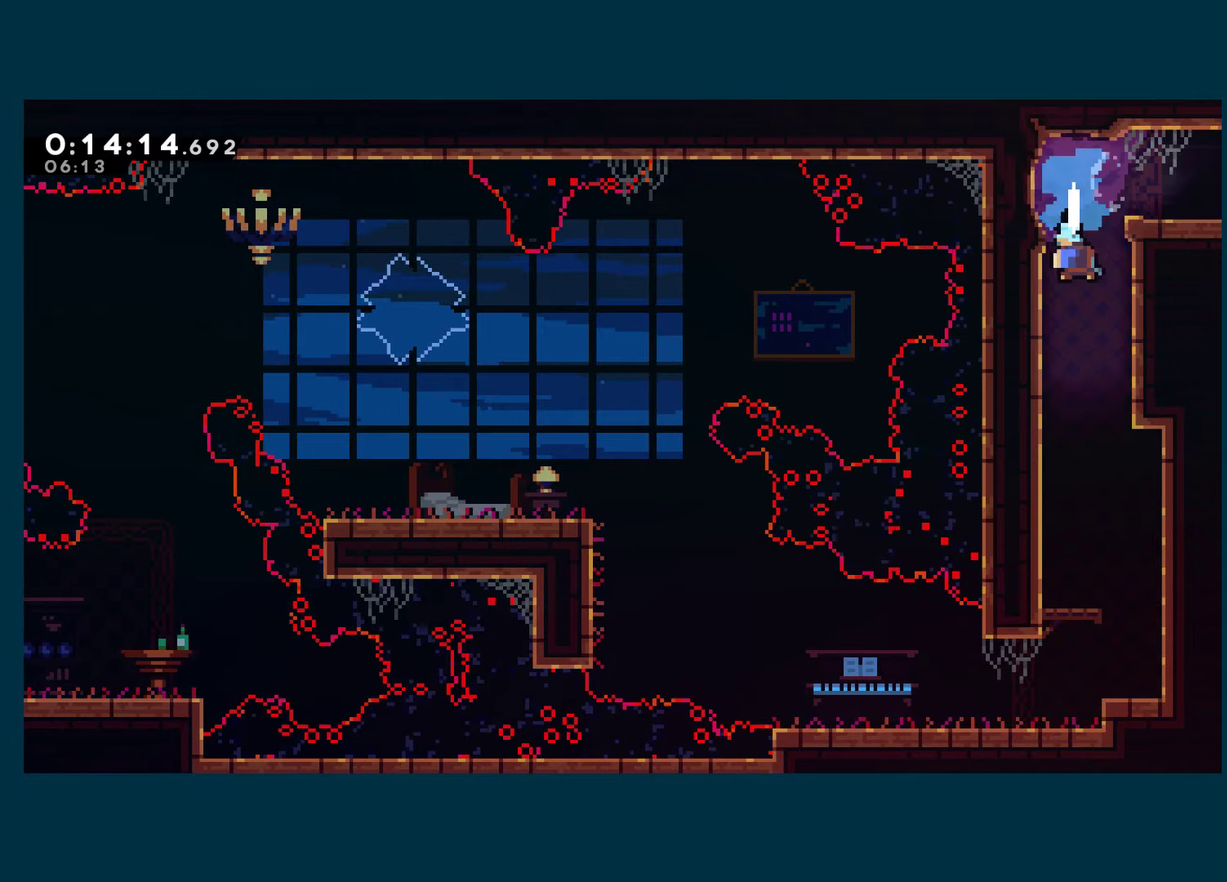
{"buttons": ["DPAD_DOWN", "DPAD_LEFT"], "left_stick": "center", "right_stick": "center", "events": [[133, "DPAD_RIGHT", "down"], [366, "DPAD_RIGHT", "up"], [450, "DPAD_LEFT", "down"]]}
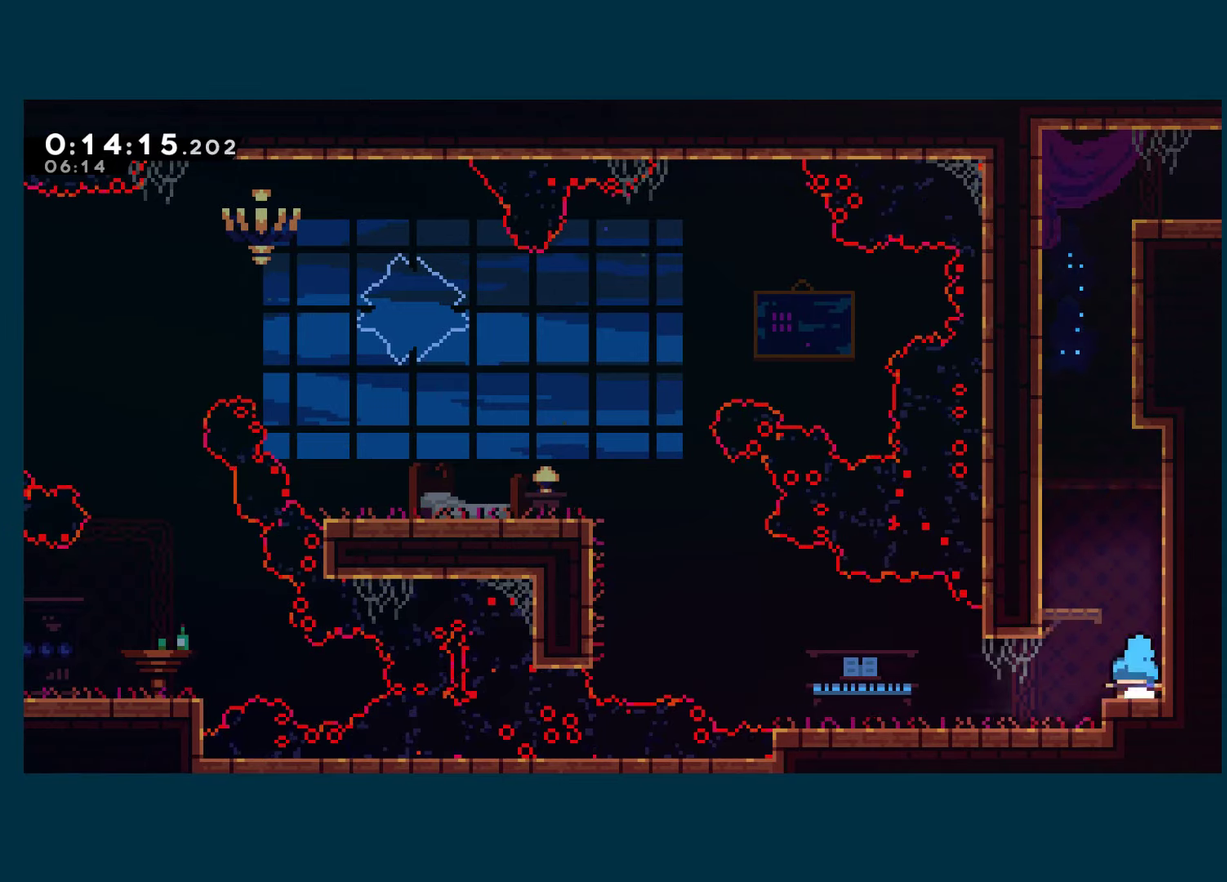
{"buttons": ["X", "DPAD_UP", "DPAD_LEFT"], "left_stick": "center", "right_stick": "center", "events": [[50, "X", "down"], [66, "A", "down"], [133, "A", "up"], [150, "X", "up"], [283, "DPAD_DOWN", "up"], [333, "DPAD_UP", "down"], [350, "A", "down"], [400, "X", "down"], [433, "A", "up"]]}
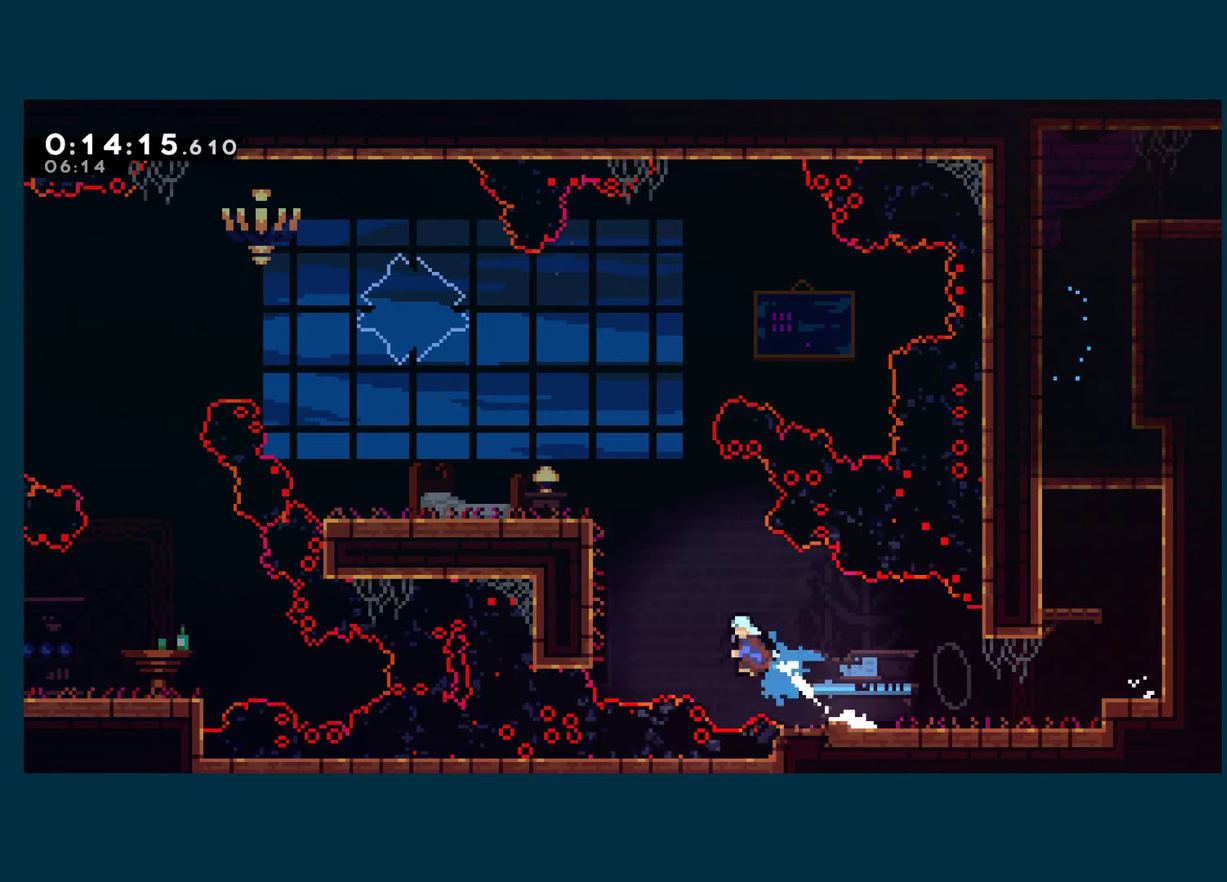
{"buttons": ["A", "R1", "DPAD_UP", "DPAD_LEFT"], "left_stick": "center", "right_stick": "center", "events": [[33, "R1", "down"], [66, "X", "up"], [133, "A", "down"]]}
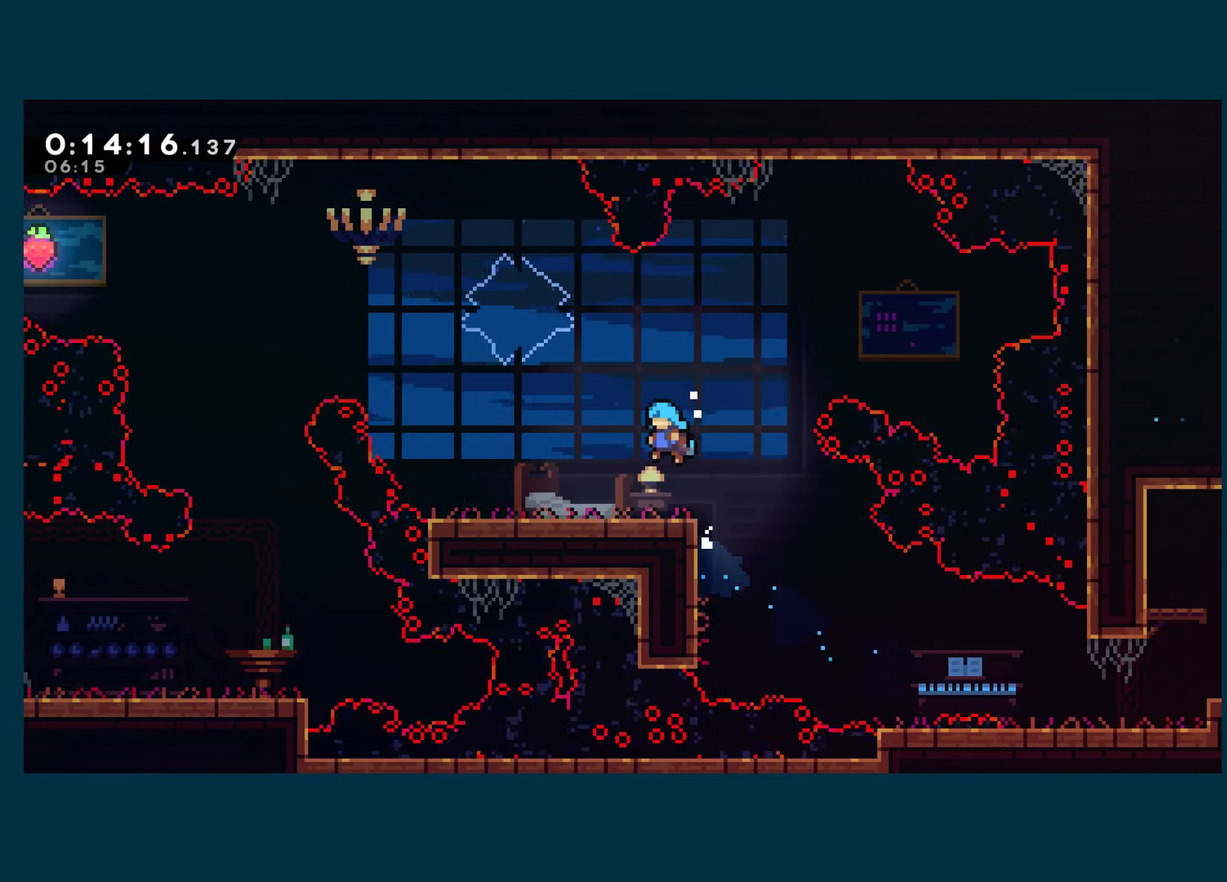
{"buttons": ["X", "DPAD_UP", "DPAD_LEFT"], "left_stick": "center", "right_stick": "center", "events": [[66, "A", "up"], [66, "R1", "up"], [216, "A", "down"], [383, "A", "up"], [483, "X", "down"]]}
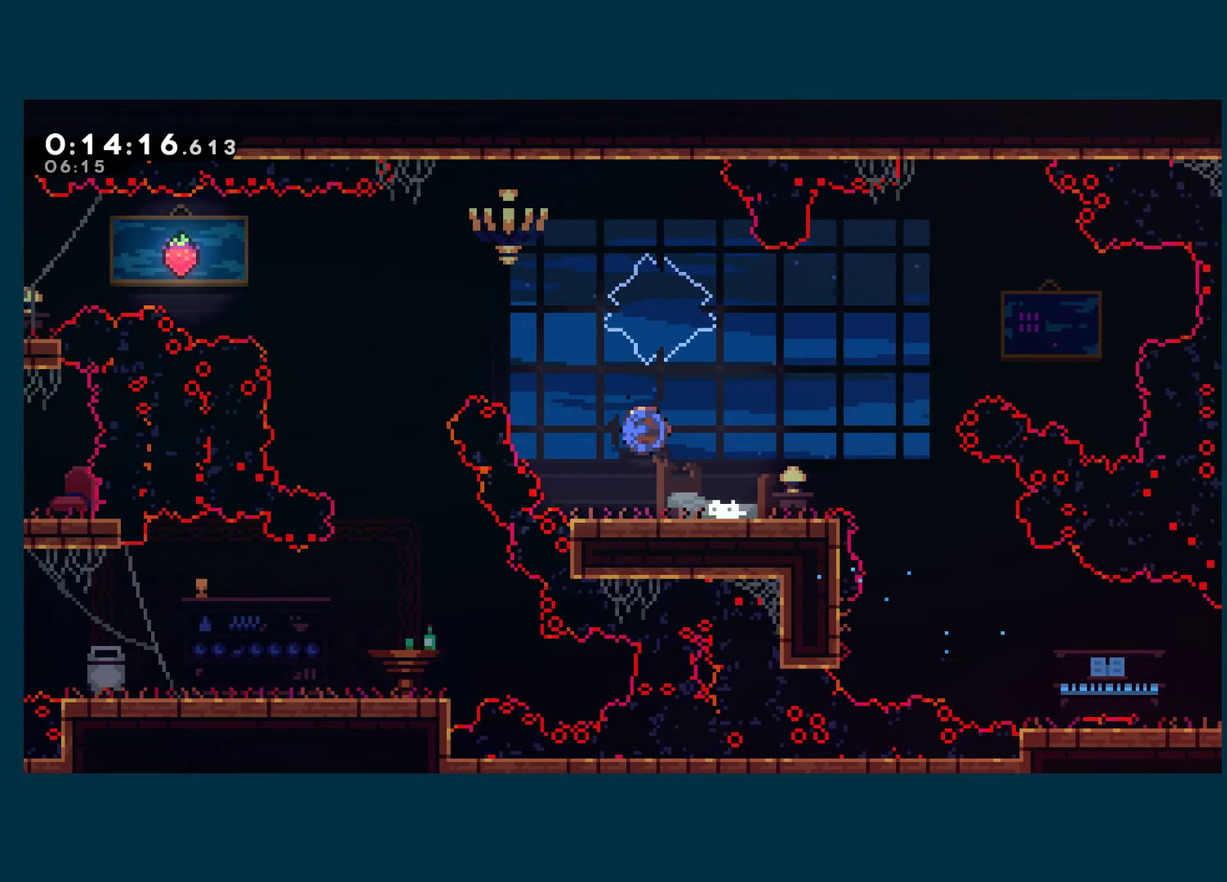
{"buttons": ["DPAD_DOWN", "DPAD_LEFT"], "left_stick": "center", "right_stick": "center", "events": [[66, "X", "up"], [250, "DPAD_UP", "up"], [416, "DPAD_DOWN", "down"]]}
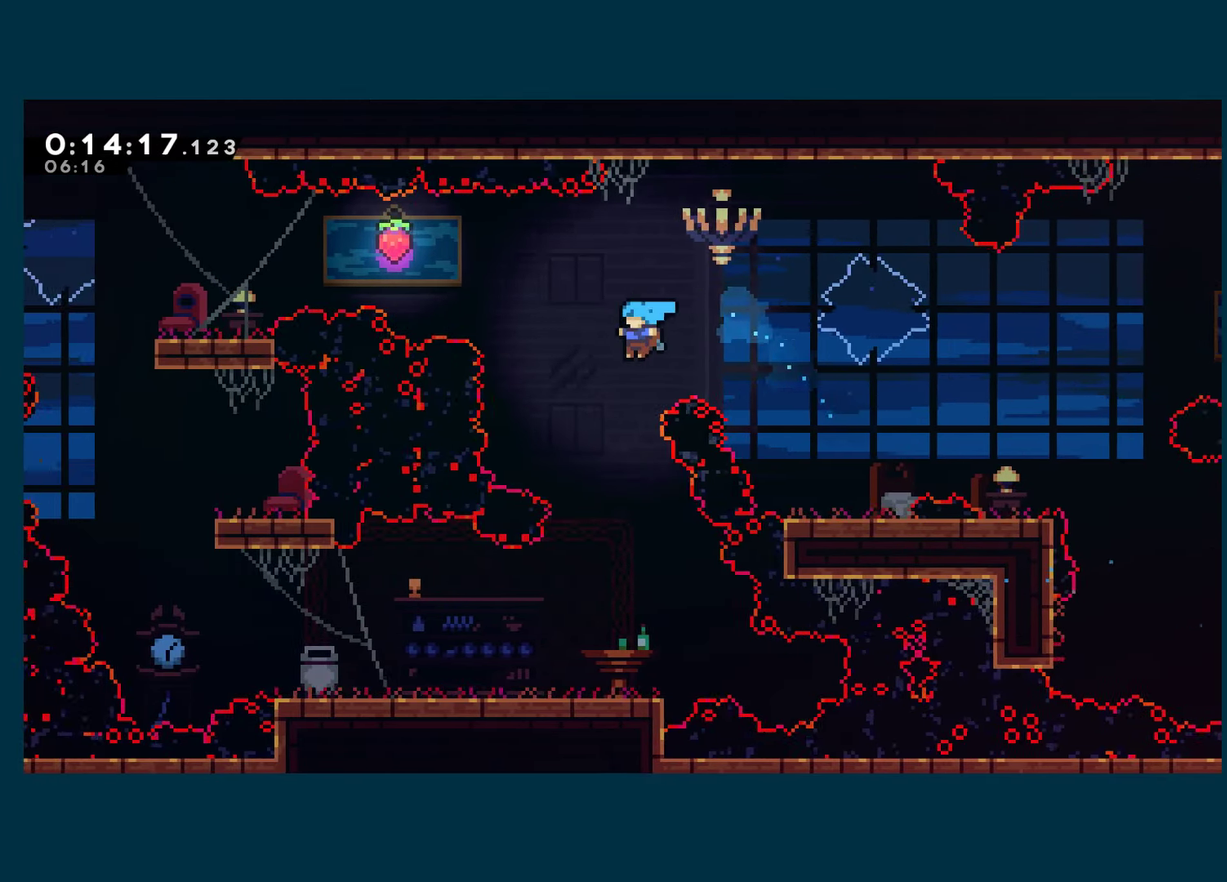
{"buttons": ["X", "DPAD_DOWN", "DPAD_LEFT"], "left_stick": "center", "right_stick": "center", "events": [[83, "DPAD_LEFT", "up"], [450, "DPAD_LEFT", "down"], [483, "X", "down"]]}
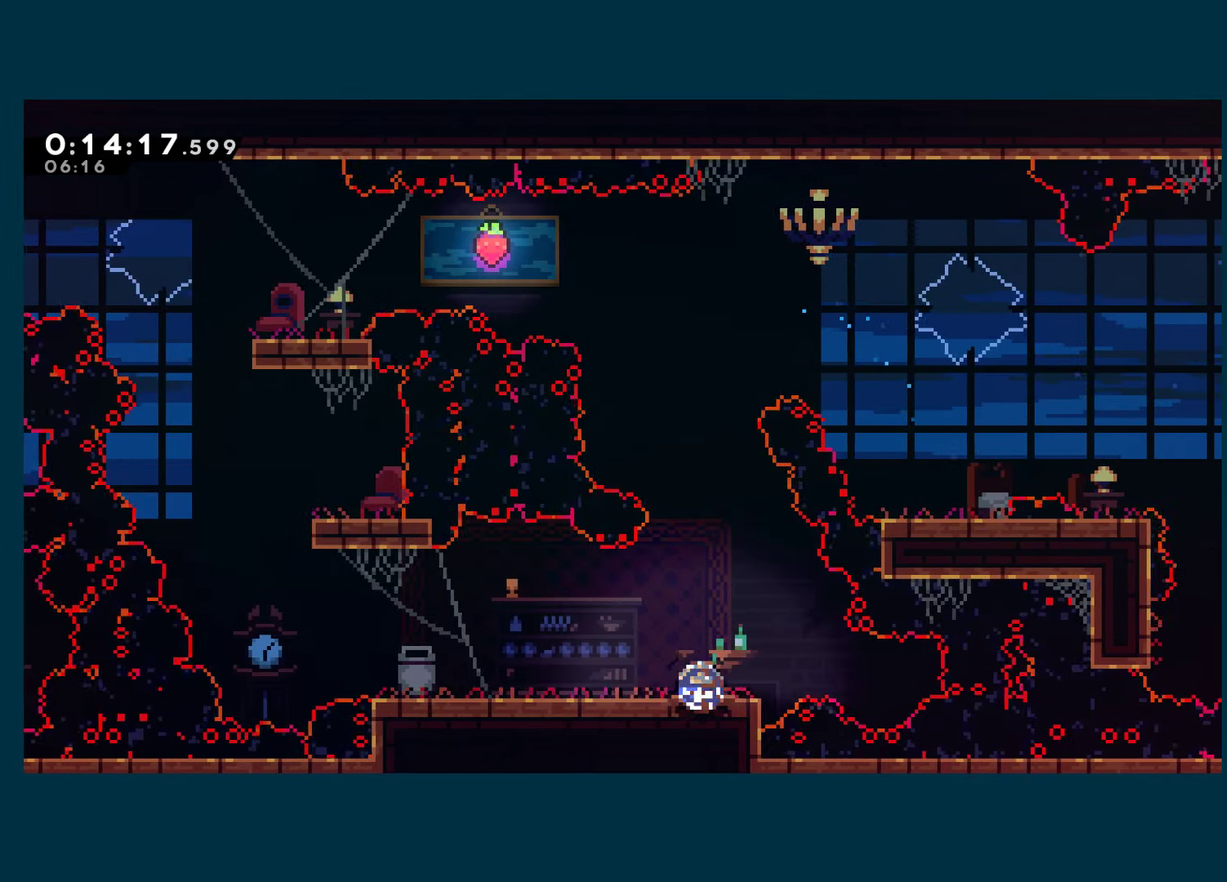
{"buttons": ["X", "DPAD_UP"], "left_stick": "center", "right_stick": "center", "events": [[33, "A", "down"], [100, "A", "up"], [100, "X", "up"], [216, "A", "down"], [333, "DPAD_DOWN", "up"], [366, "DPAD_UP", "down"], [400, "DPAD_LEFT", "up"], [416, "A", "up"], [433, "X", "down"]]}
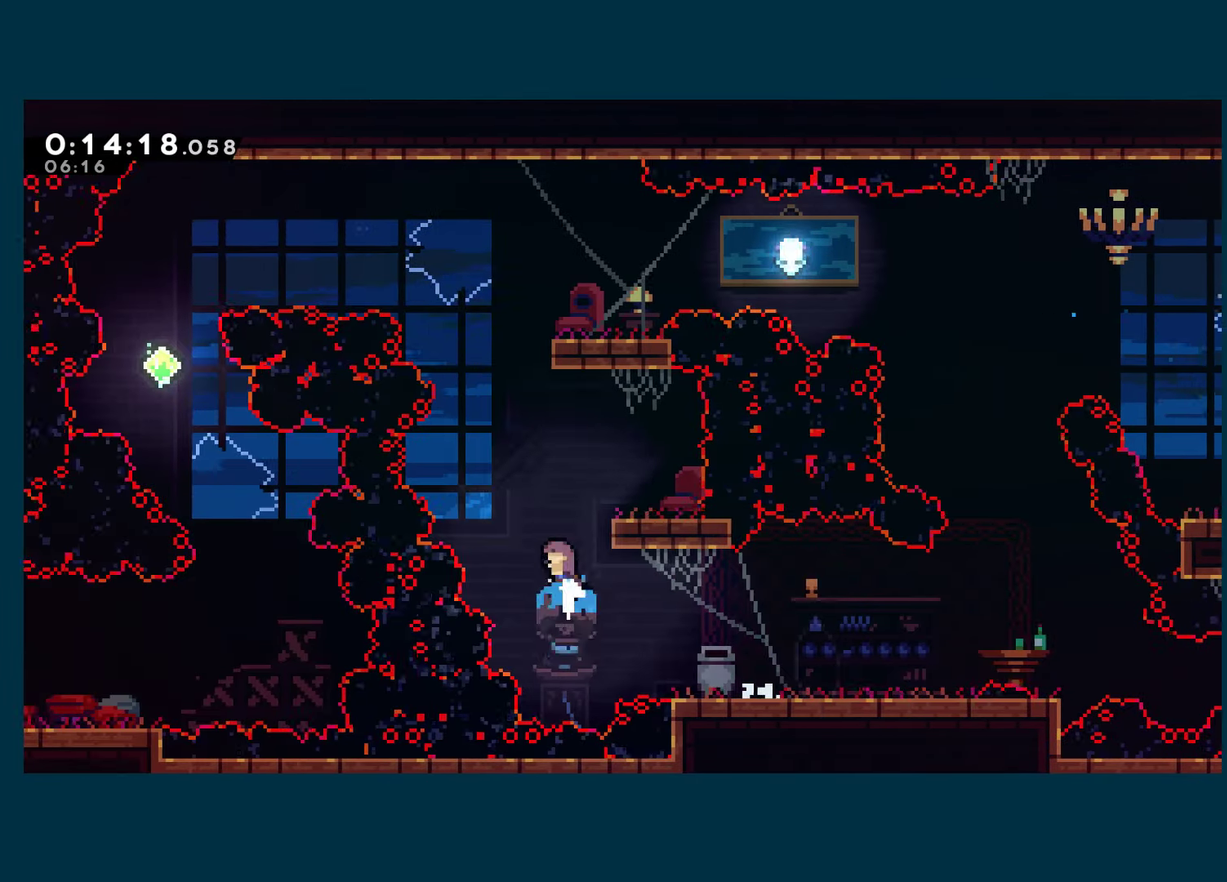
{"buttons": [], "left_stick": "center", "right_stick": "center", "events": [[66, "DPAD_RIGHT", "down"], [83, "DPAD_UP", "up"], [83, "X", "up"], [350, "DPAD_RIGHT", "up"]]}
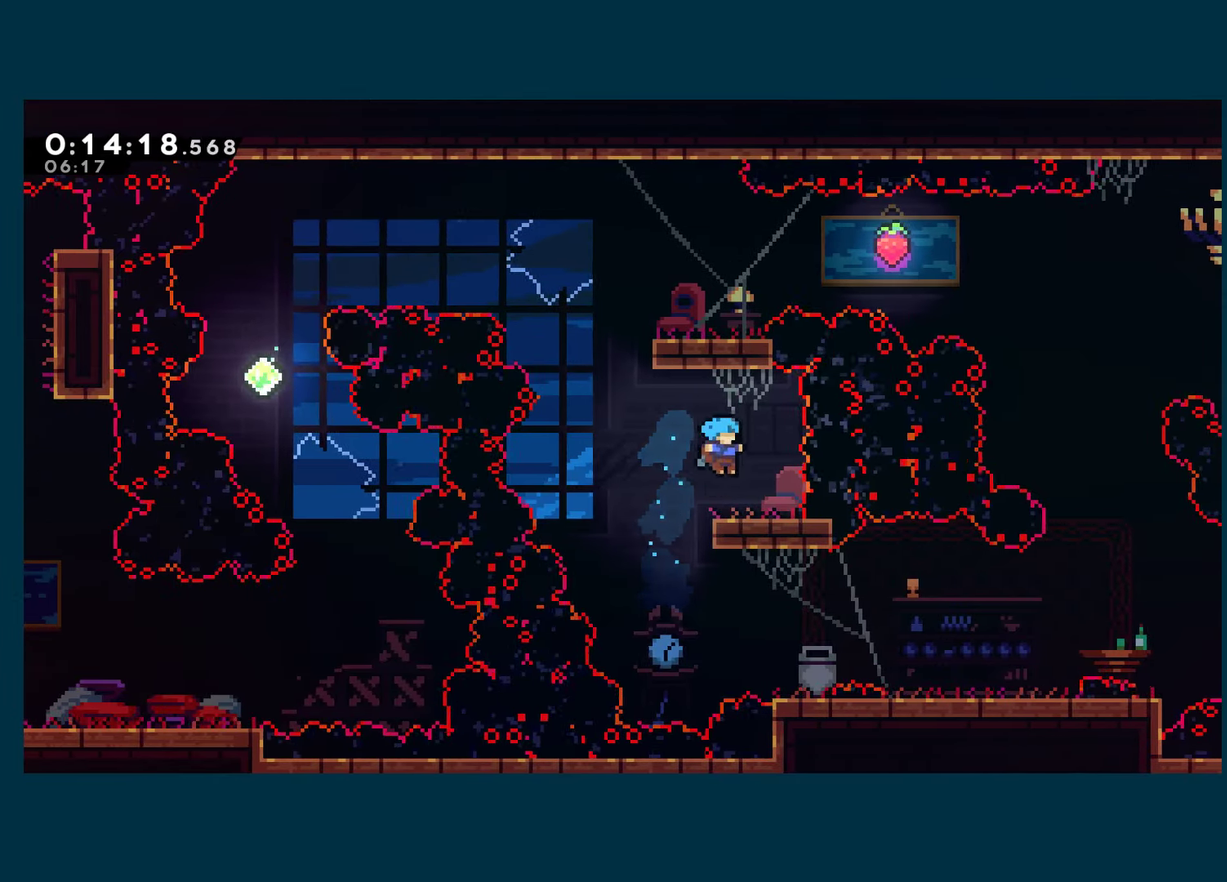
{"buttons": ["DPAD_RIGHT"], "left_stick": "center", "right_stick": "center", "events": [[33, "DPAD_LEFT", "down"], [116, "A", "down"], [266, "DPAD_UP", "down"], [300, "DPAD_LEFT", "up"], [350, "A", "up"], [366, "X", "down"], [483, "DPAD_RIGHT", "down"], [500, "DPAD_UP", "up"], [500, "X", "up"]]}
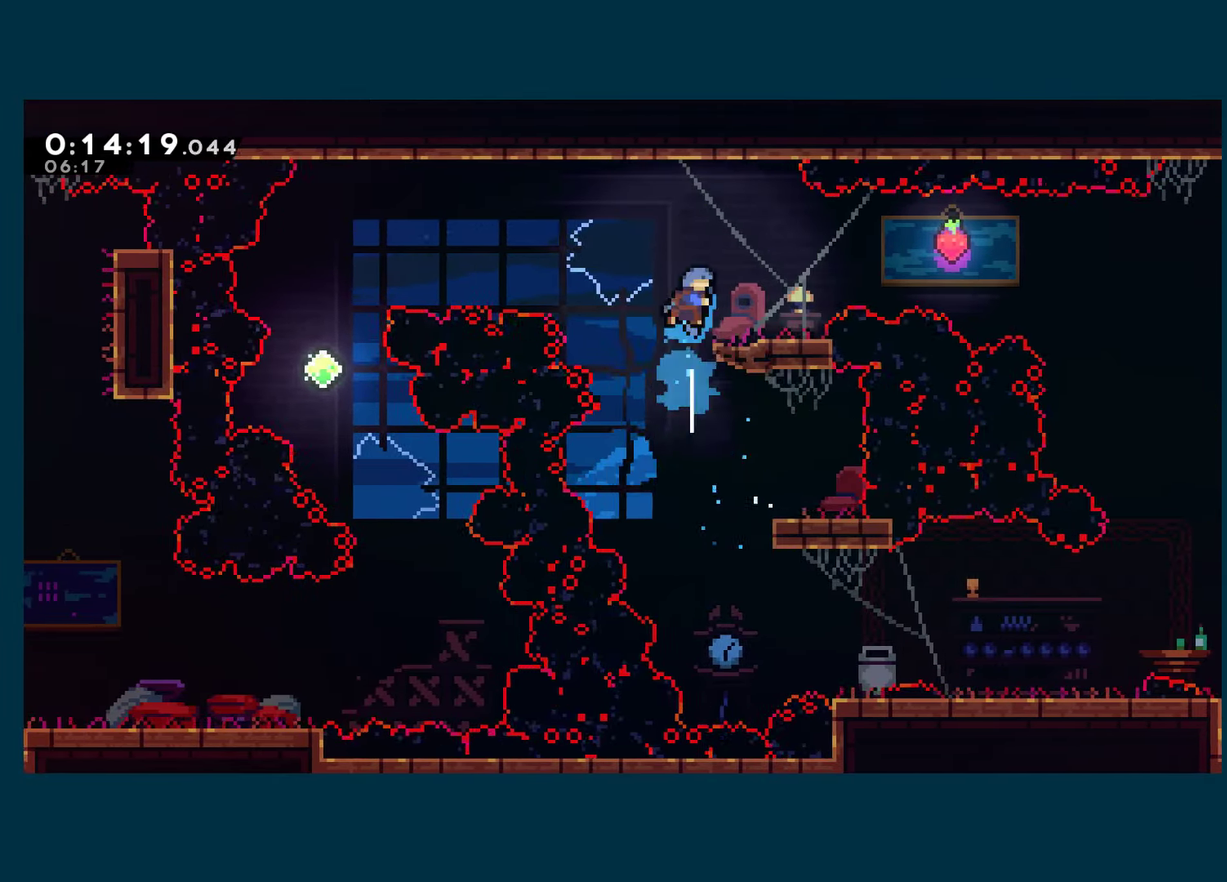
{"buttons": [], "left_stick": "center", "right_stick": "center", "events": [[400, "DPAD_RIGHT", "up"]]}
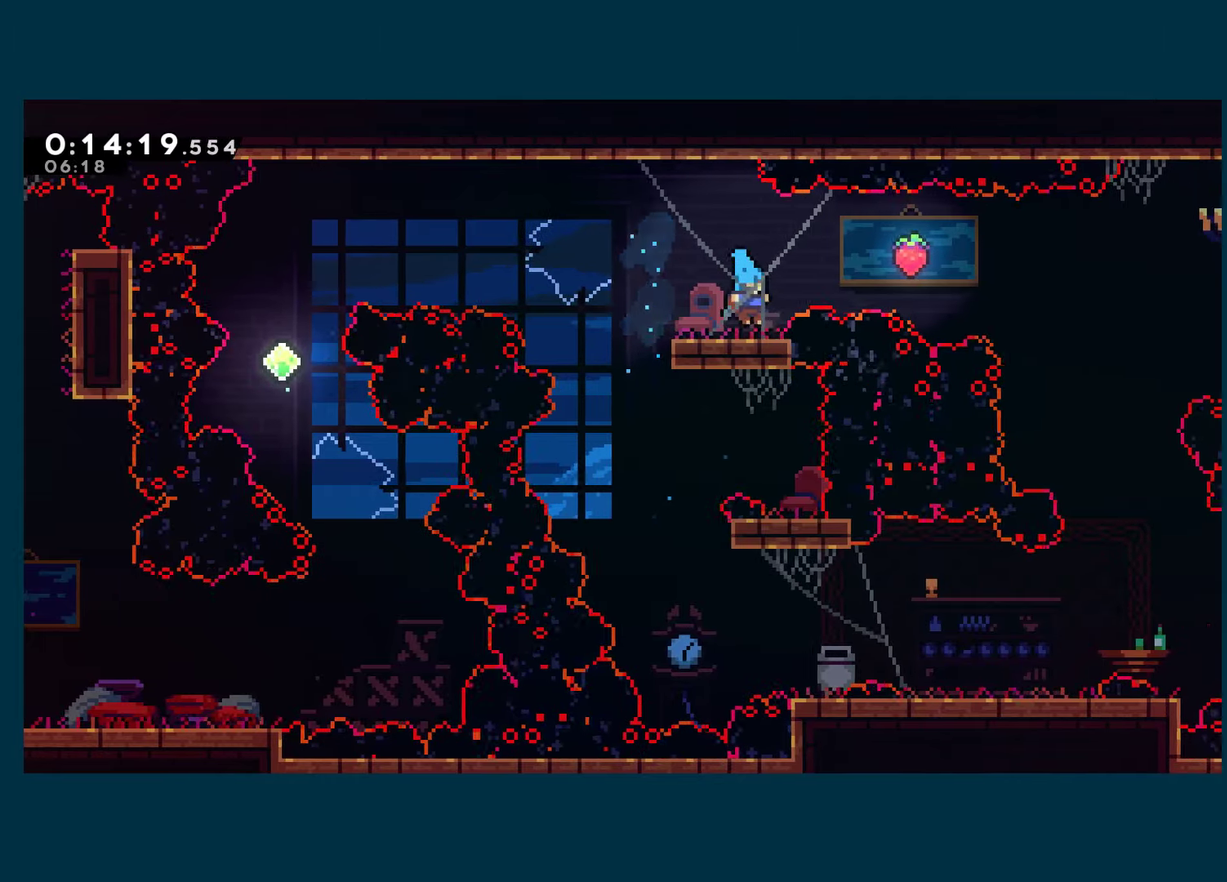
{"buttons": ["X", "DPAD_LEFT"], "left_stick": "center", "right_stick": "center", "events": [[17, "DPAD_RIGHT", "down"], [67, "A", "down"], [250, "A", "up"], [400, "DPAD_RIGHT", "up"], [450, "DPAD_LEFT", "down"], [483, "X", "down"]]}